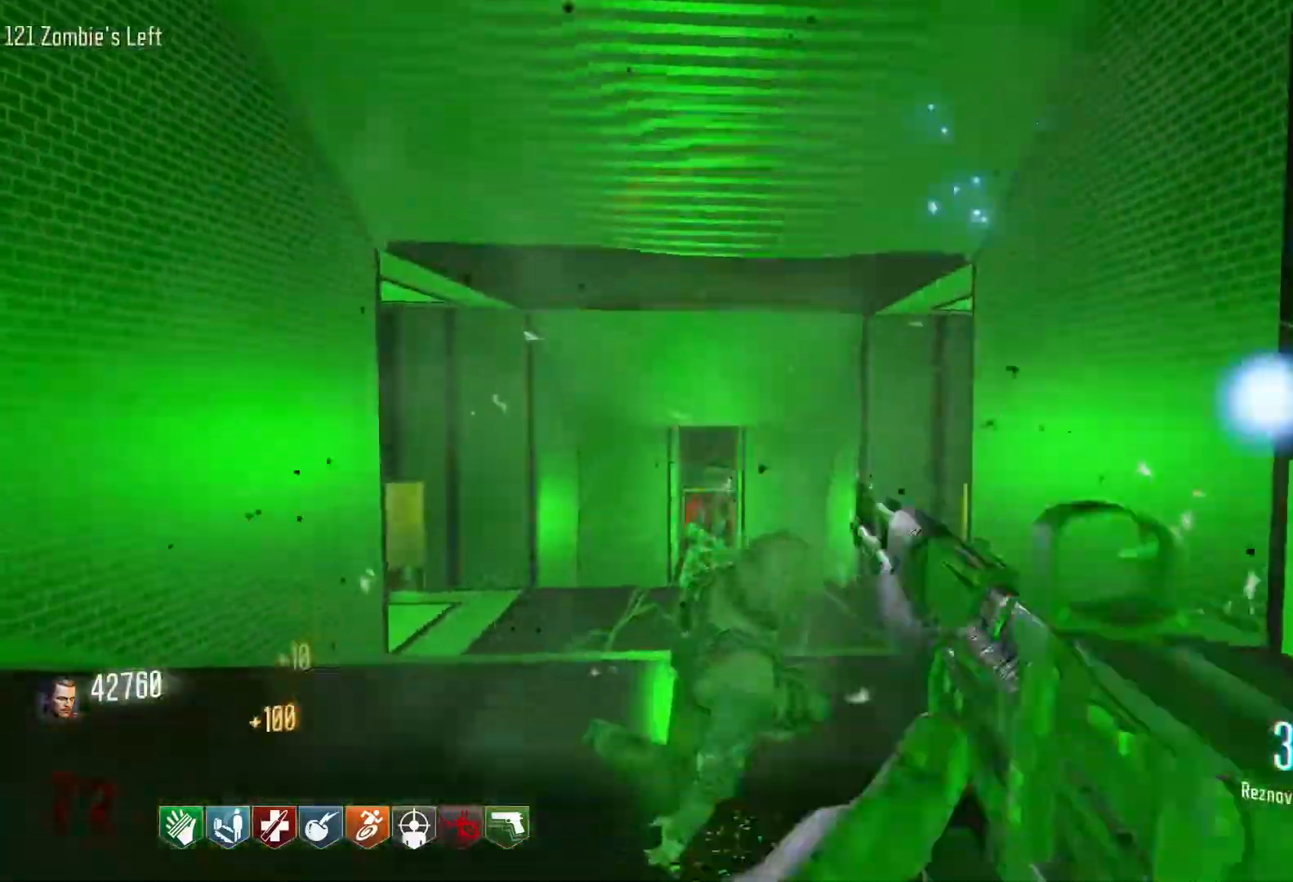
Gameplay with keyboard and mouse; each line is a JSON object with the keys and mouse buttons held at the frame after it. "events" lists presses ("down") and releases ("up") of "1", "2", "3", "4", "5", "a", "alt", "c", "caps_lock", "ctrl", "d", "e", "f", "g", "q", "r", "s", "shift", "space", "t", "tab", "v", "w", "x", "z", "mouse_left", "mouse_wheel" and "mouse_right" between this image and that frame as [ms after this image, input, new state], when the widget could be followed in between. "mouse_left", "mouse_wheel", "mouse_right" = the "left", "wheel", "right" buttons of the "mouse" list. No other keys are recorded. "wheel" means that the mouse wheel is clicked or scrolled. Not read: mouse_move.
{"keys": [], "mouse": [], "events": [[50, "s", "up"], [100, "r", "up"]]}
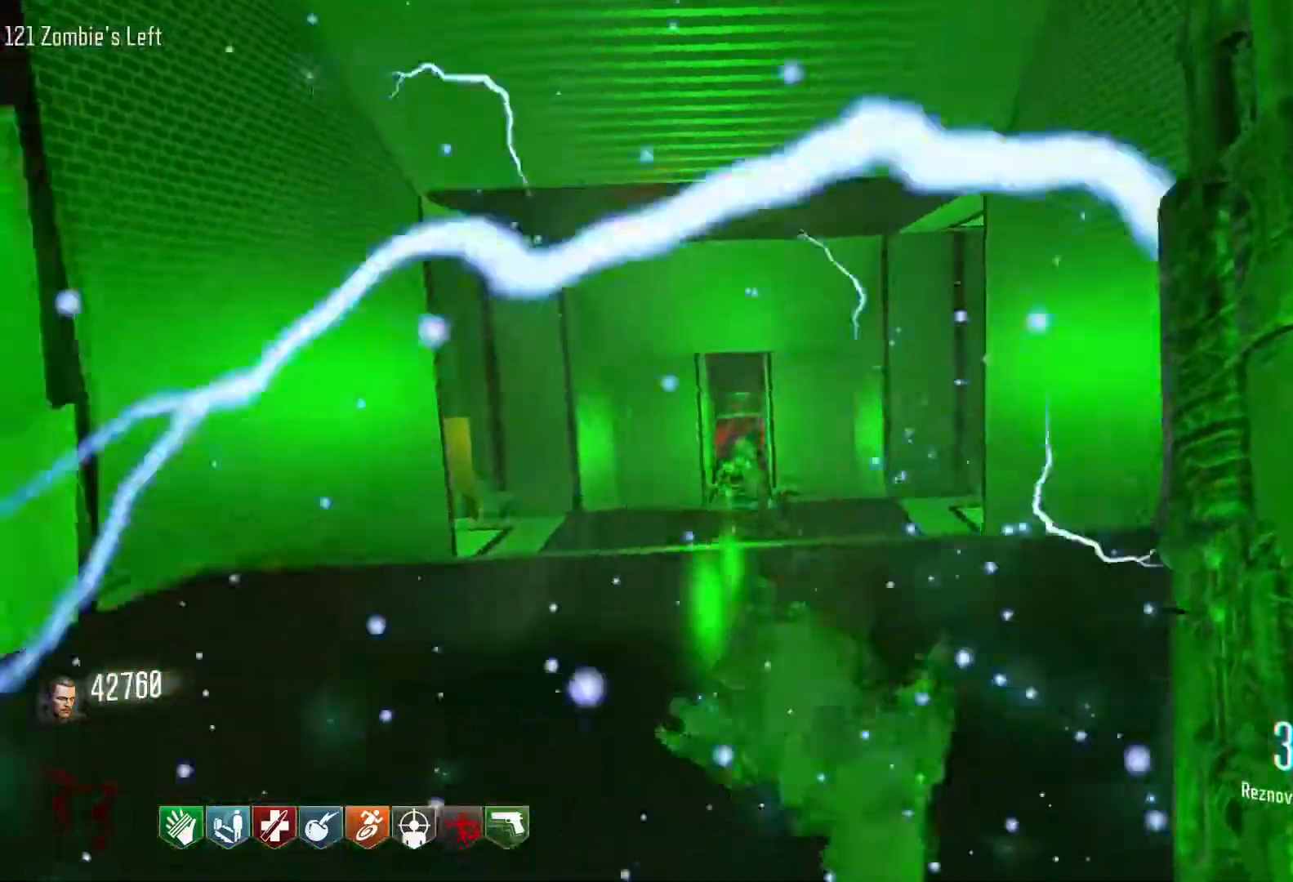
{"keys": ["w"], "mouse": ["right"], "events": [[166, "w", "down"], [483, "mouse_right", "down"]]}
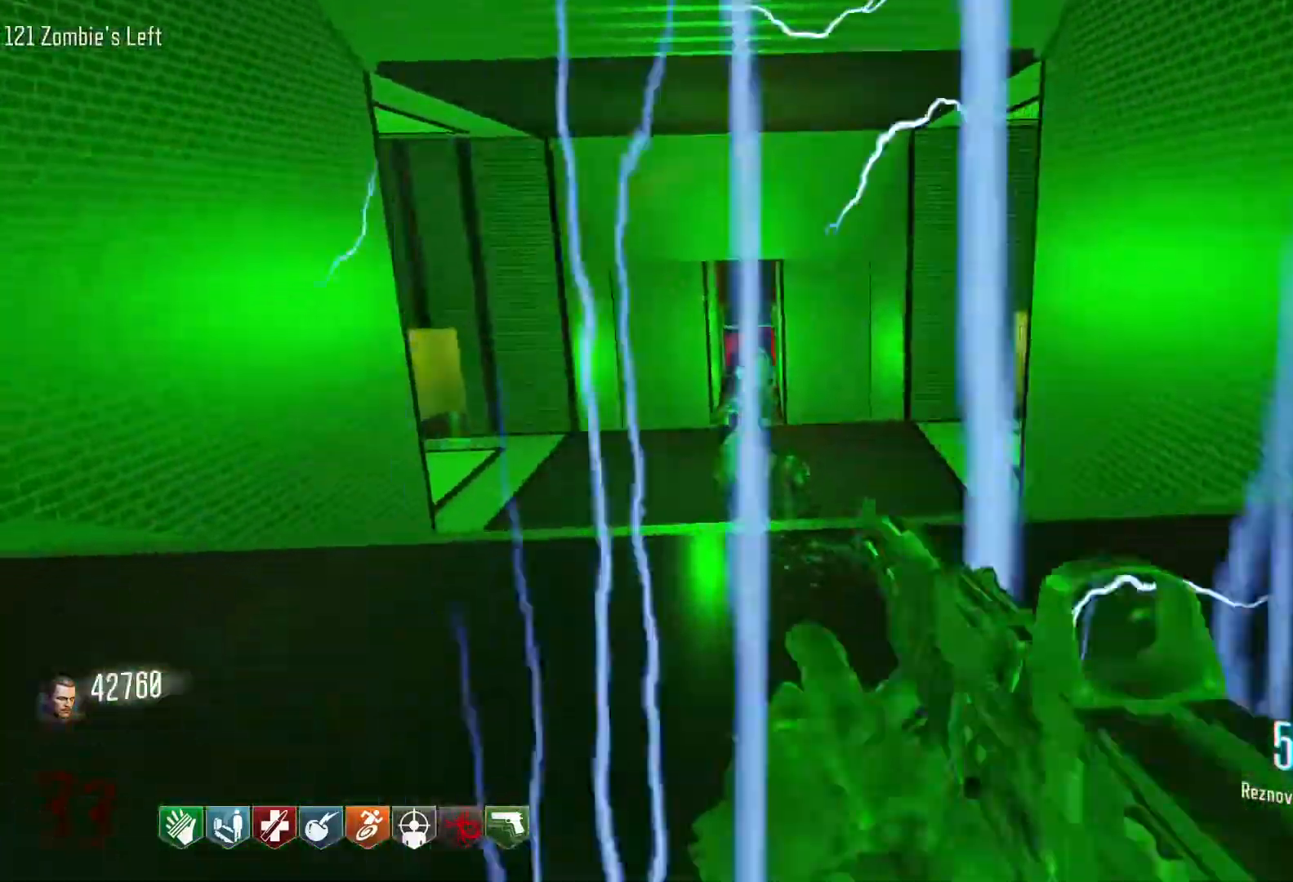
{"keys": ["w"], "mouse": ["left"], "events": [[133, "mouse_right", "up"], [266, "mouse_left", "down"]]}
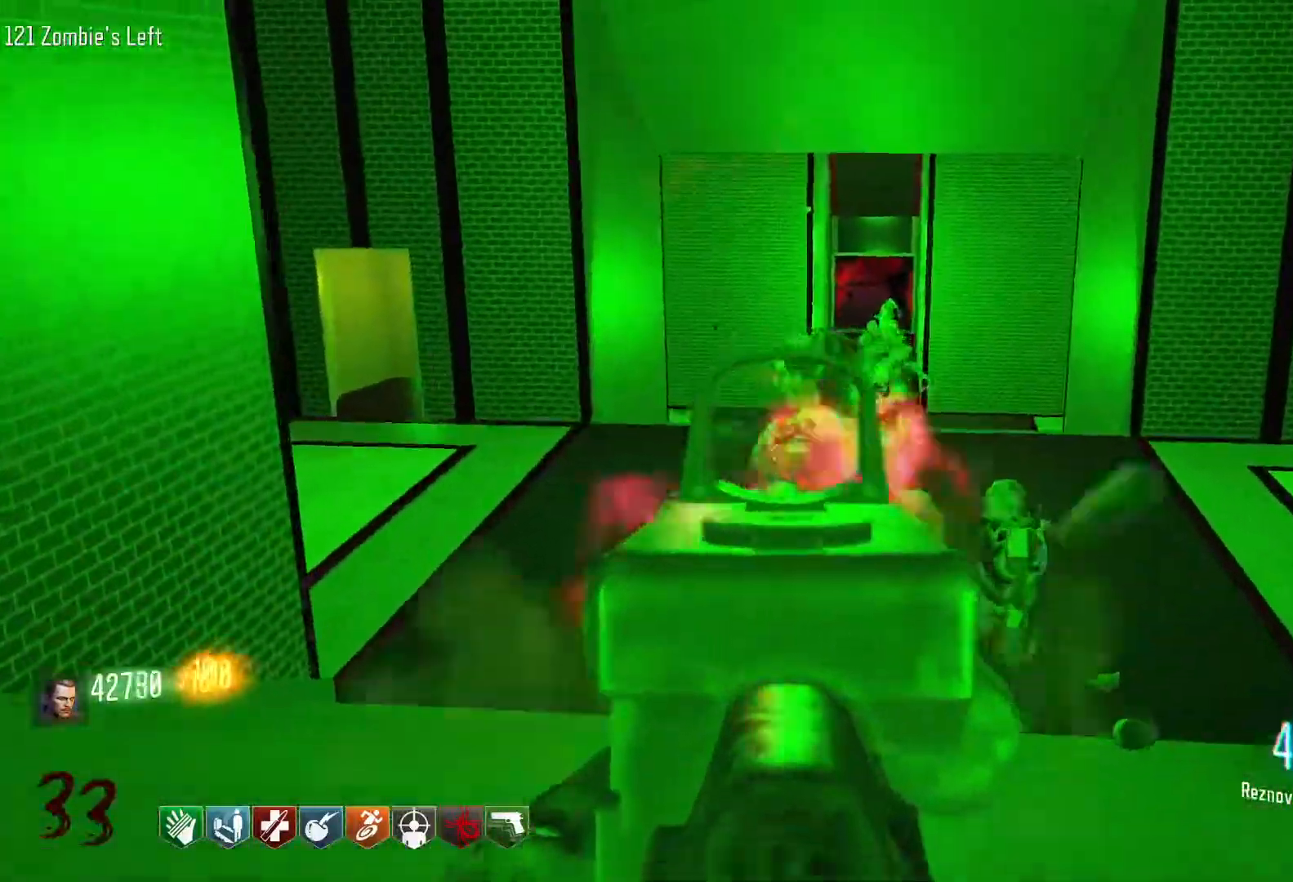
{"keys": ["s"], "mouse": ["left"], "events": [[150, "w", "up"], [433, "s", "down"]]}
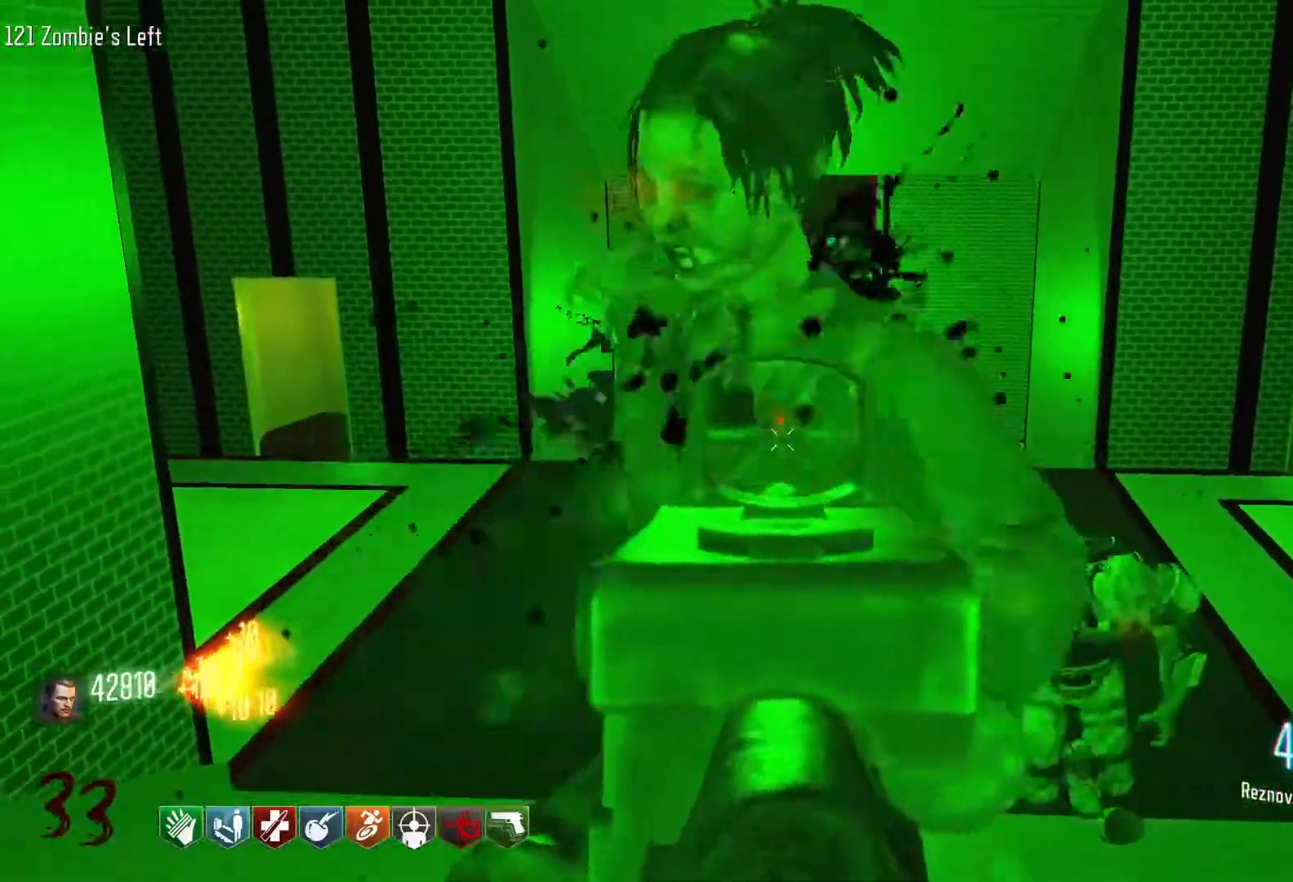
{"keys": ["r", "s"], "mouse": ["left"], "events": [[483, "r", "down"]]}
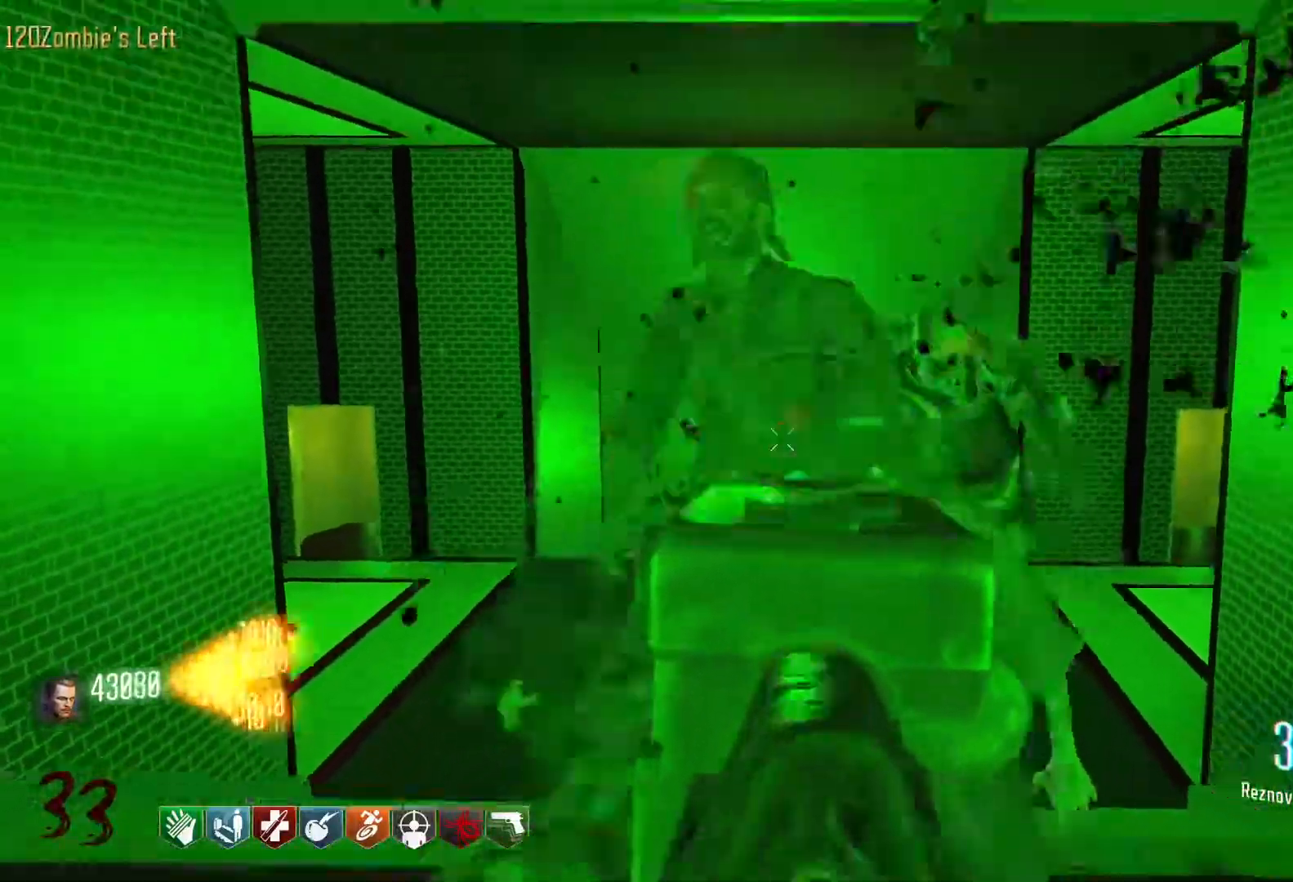
{"keys": ["a"], "mouse": [], "events": [[83, "a", "down"], [83, "mouse_left", "up"], [133, "s", "up"], [183, "r", "up"]]}
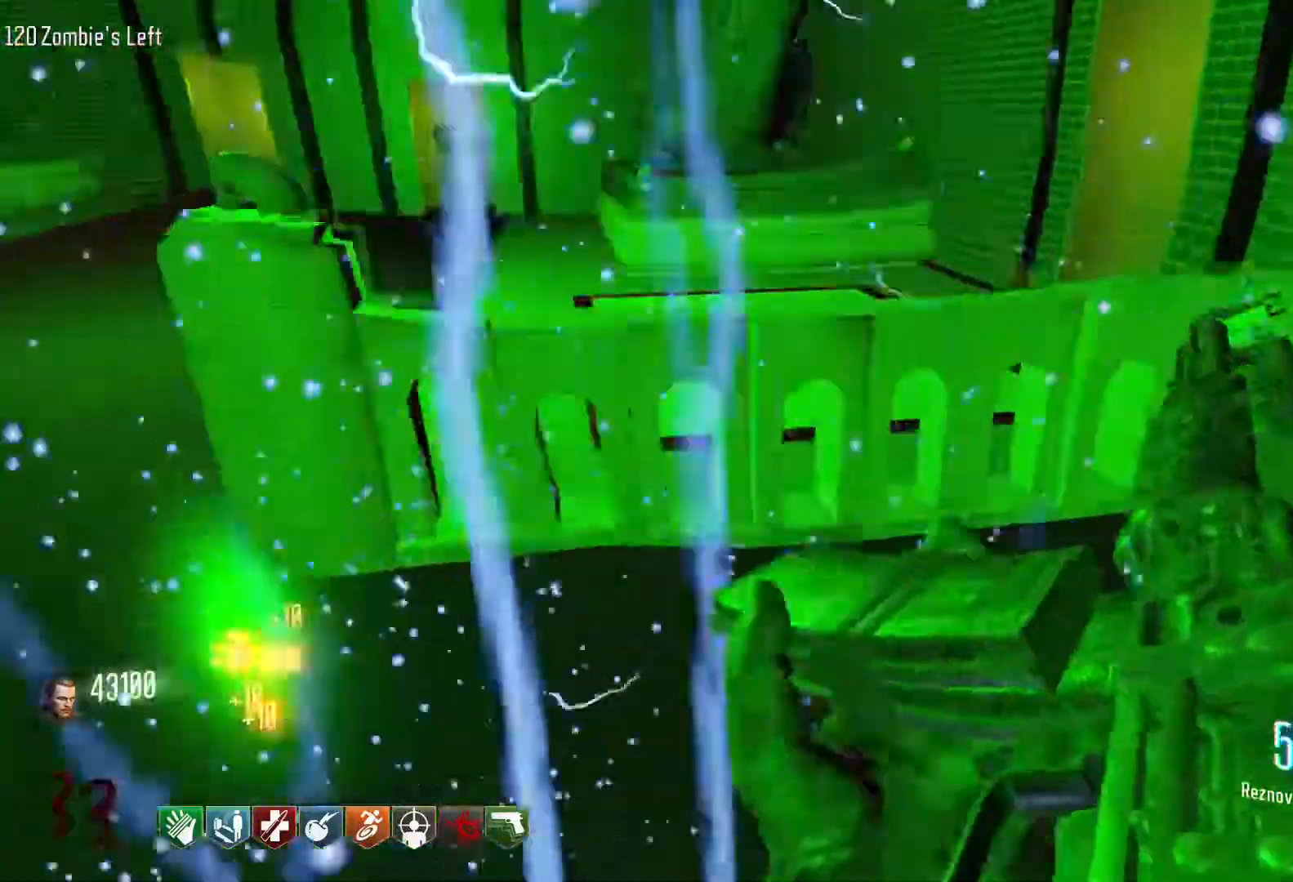
{"keys": ["a", "shift", "w"], "mouse": [], "events": [[50, "w", "down"], [100, "a", "up"], [333, "shift", "down"], [466, "a", "down"]]}
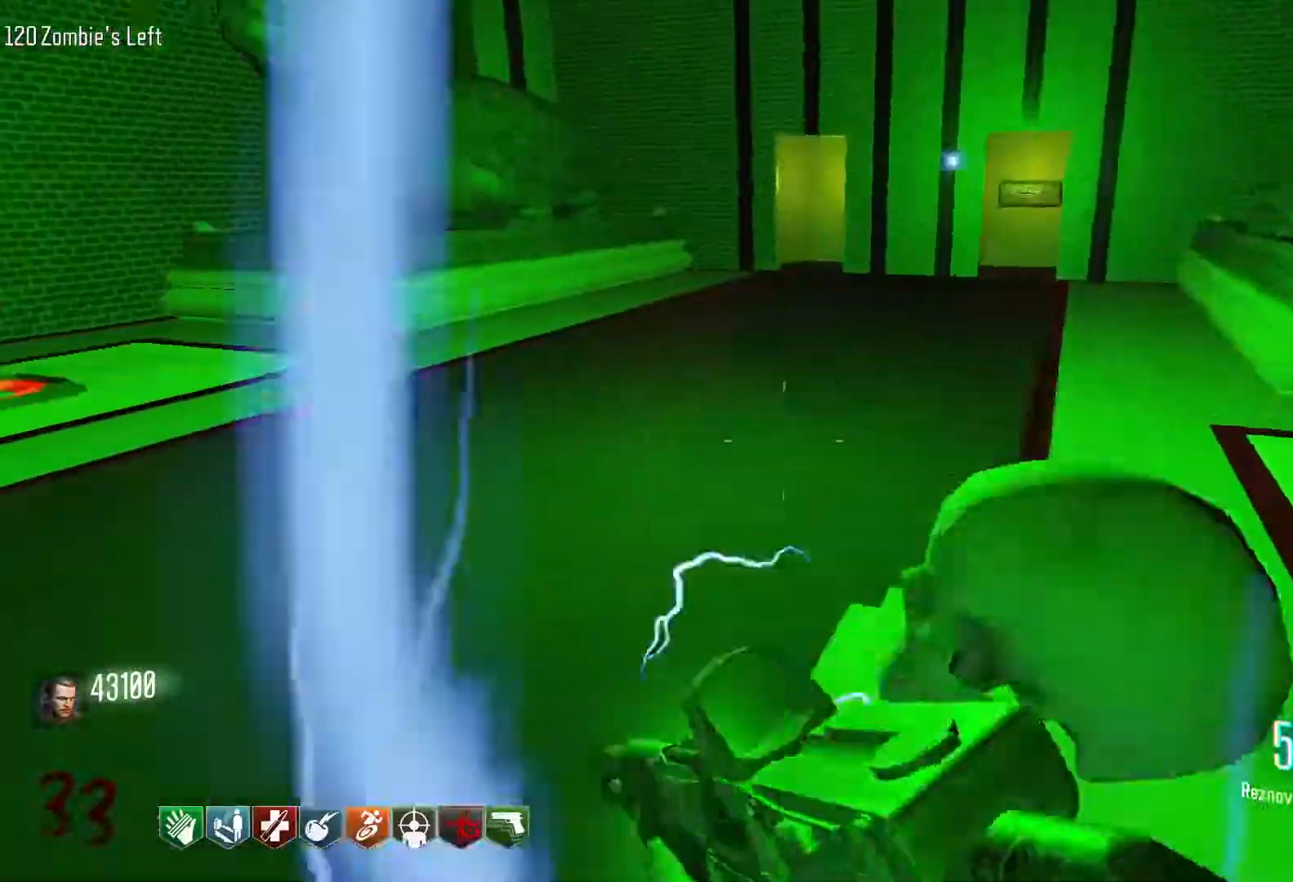
{"keys": ["d", "s"], "mouse": [], "events": [[16, "shift", "up"], [166, "a", "up"], [200, "d", "down"], [300, "w", "up"], [433, "s", "down"]]}
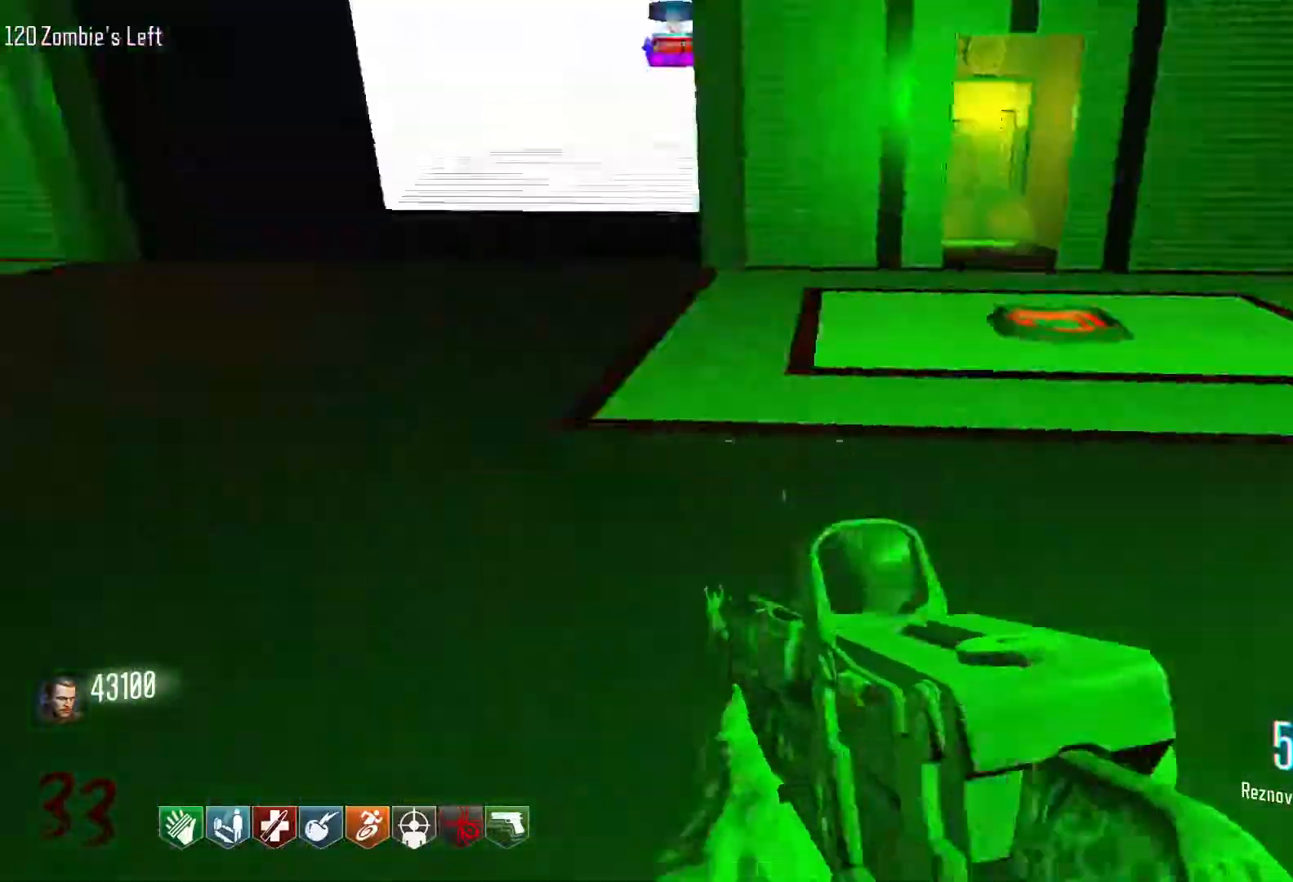
{"keys": ["s"], "mouse": [], "events": [[33, "d", "up"], [266, "a", "down"], [450, "a", "up"]]}
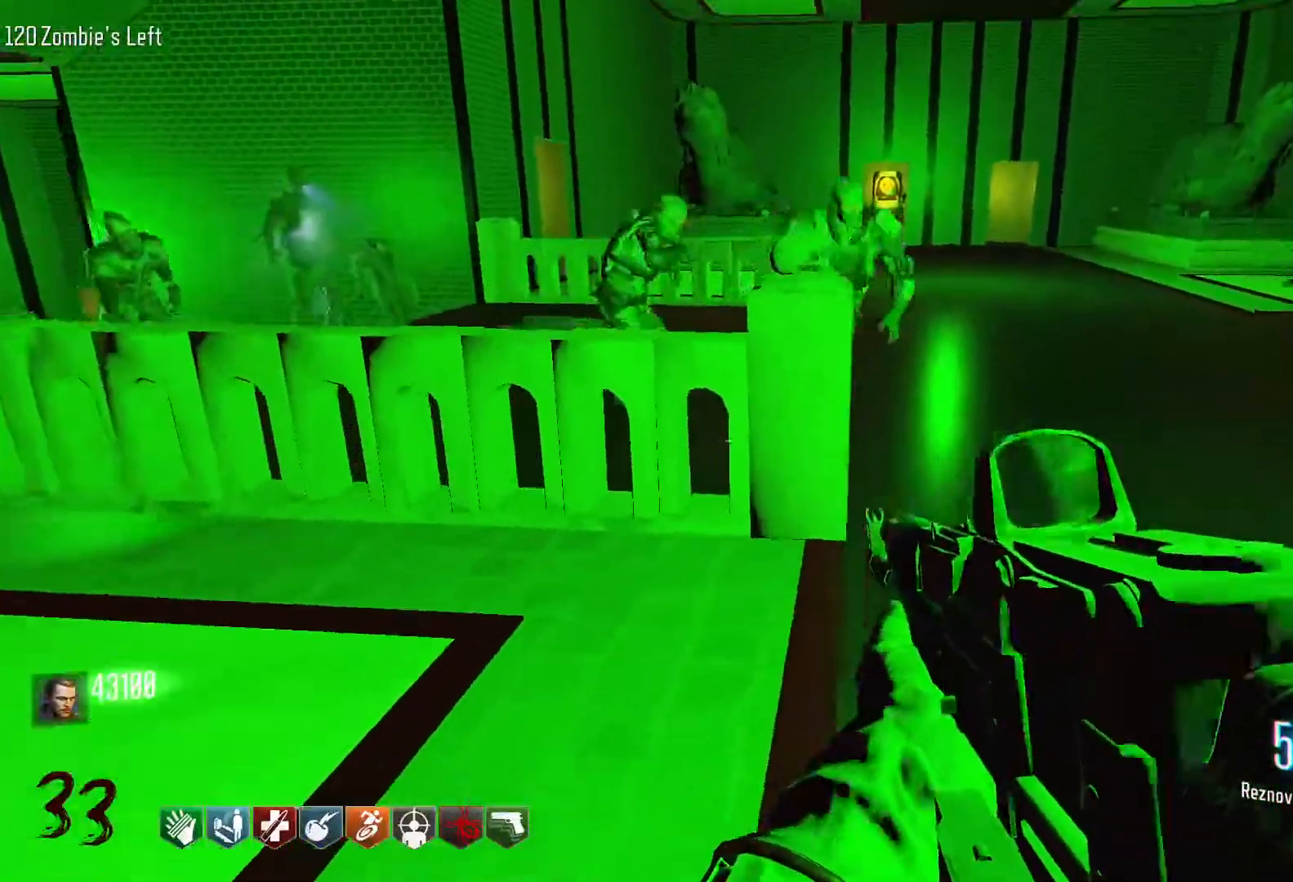
{"keys": [], "mouse": [], "events": [[283, "s", "up"]]}
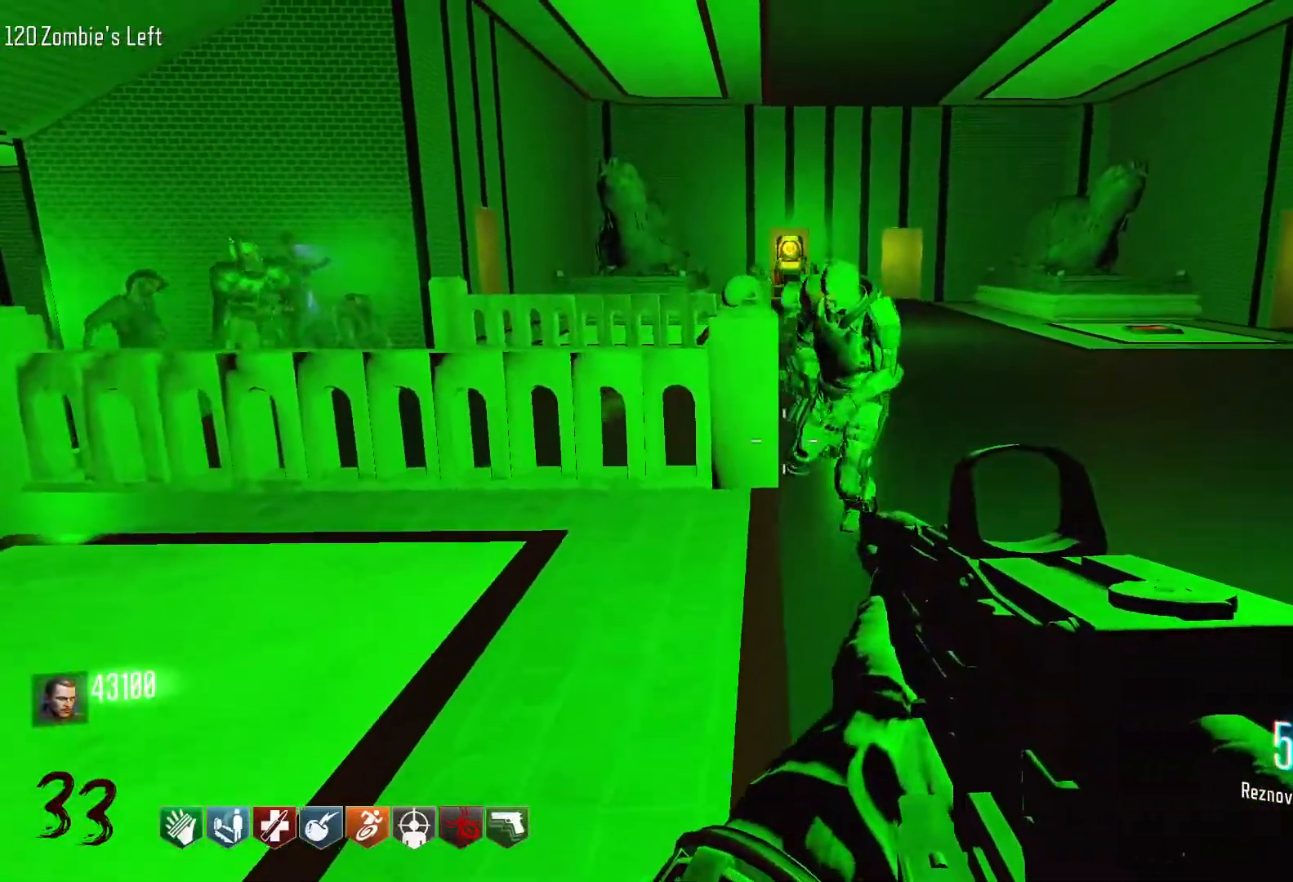
{"keys": ["s"], "mouse": ["left"], "events": [[350, "mouse_left", "down"], [433, "s", "down"]]}
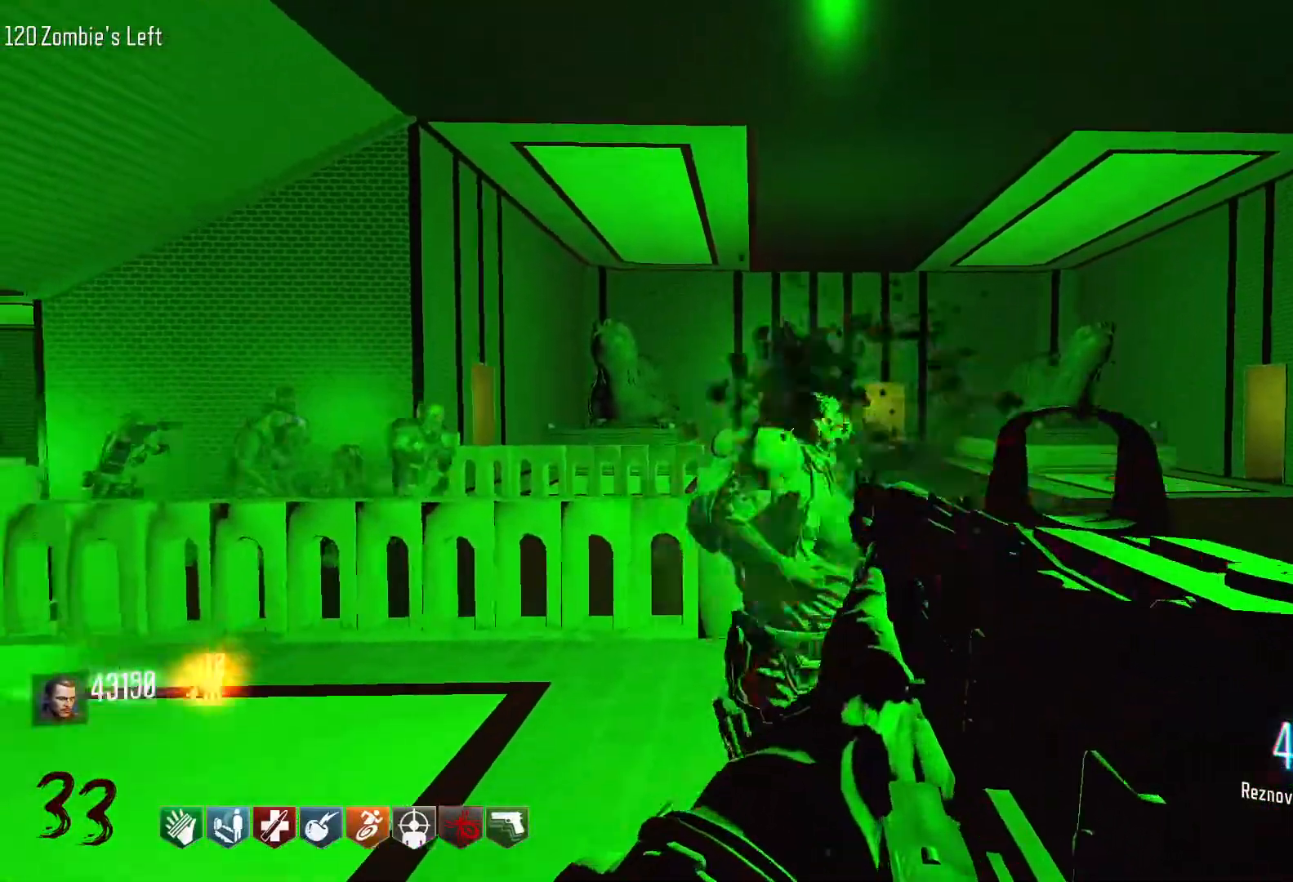
{"keys": [], "mouse": ["left"], "events": [[366, "s", "up"]]}
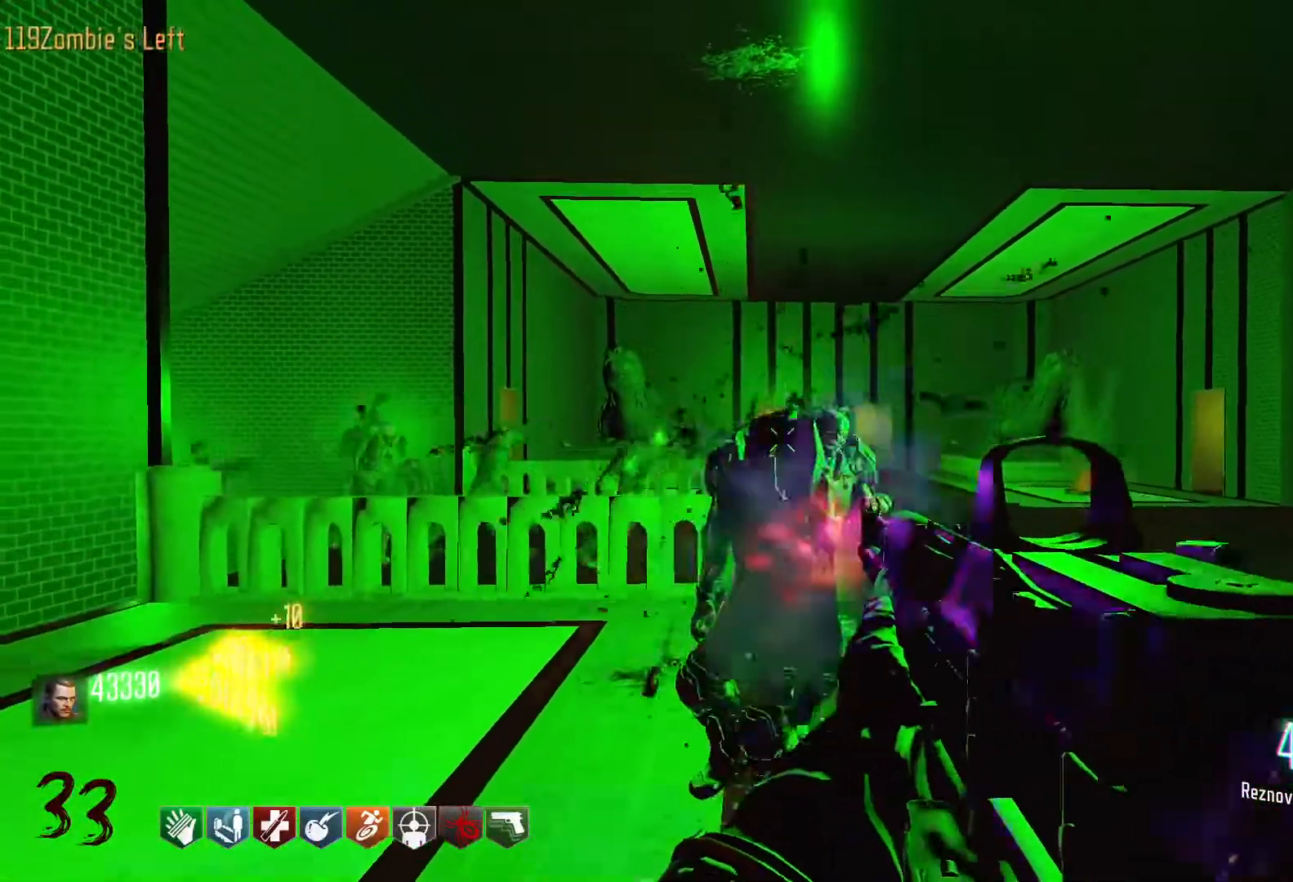
{"keys": [], "mouse": ["left"], "events": [[150, "mouse_left", "up"], [333, "mouse_left", "down"]]}
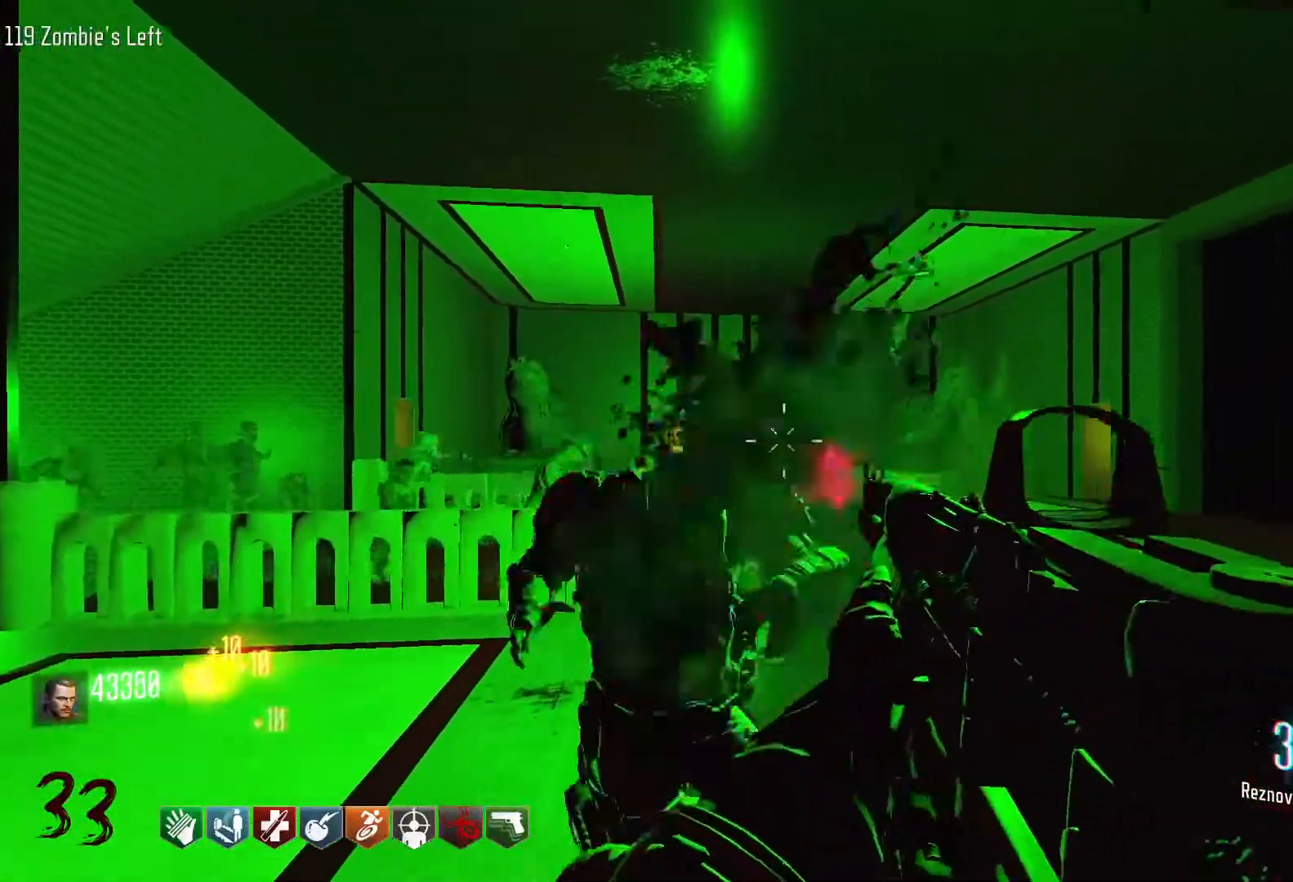
{"keys": ["s"], "mouse": [], "events": [[250, "s", "down"], [433, "mouse_left", "up"]]}
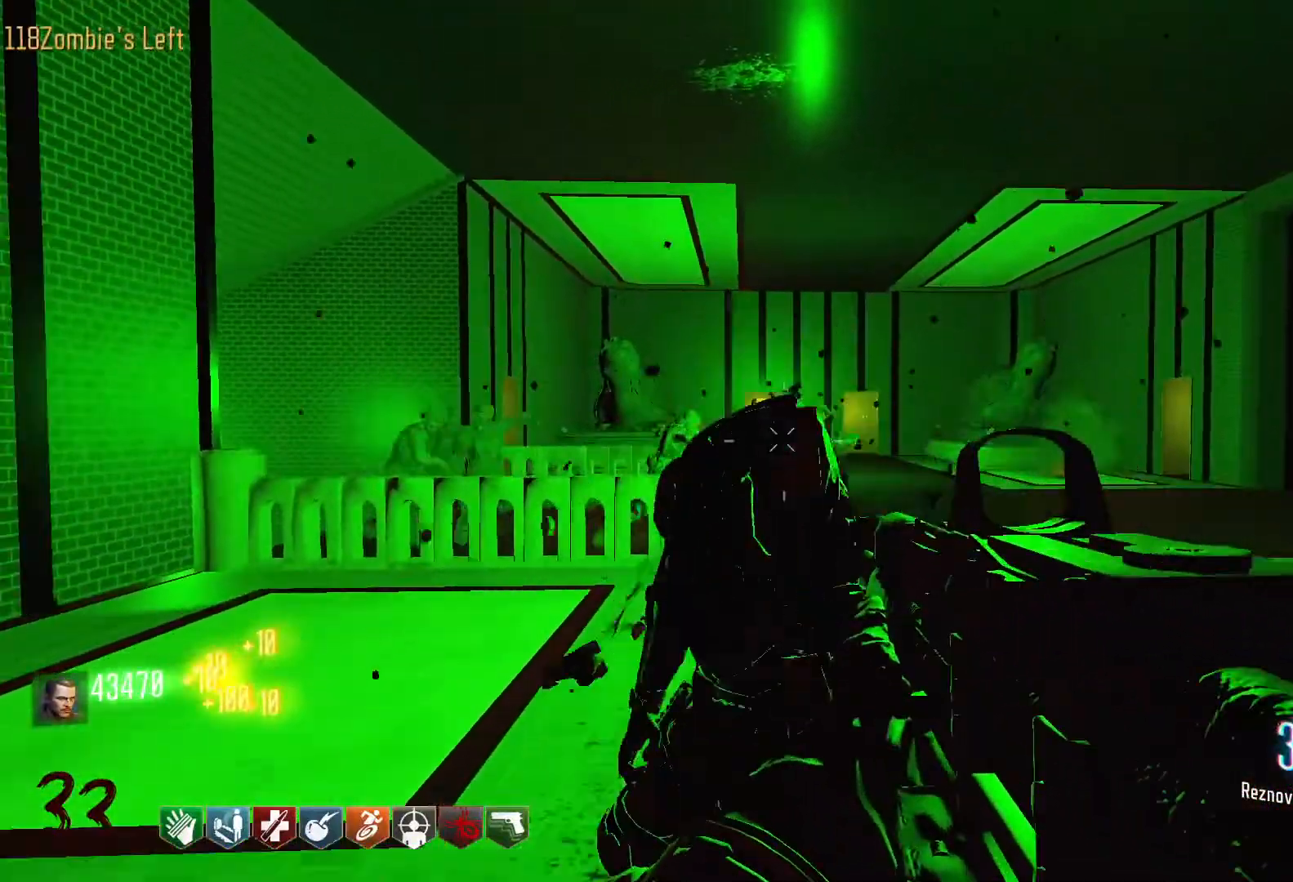
{"keys": ["w"], "mouse": ["left"], "events": [[33, "s", "up"], [450, "mouse_left", "down"], [500, "w", "down"]]}
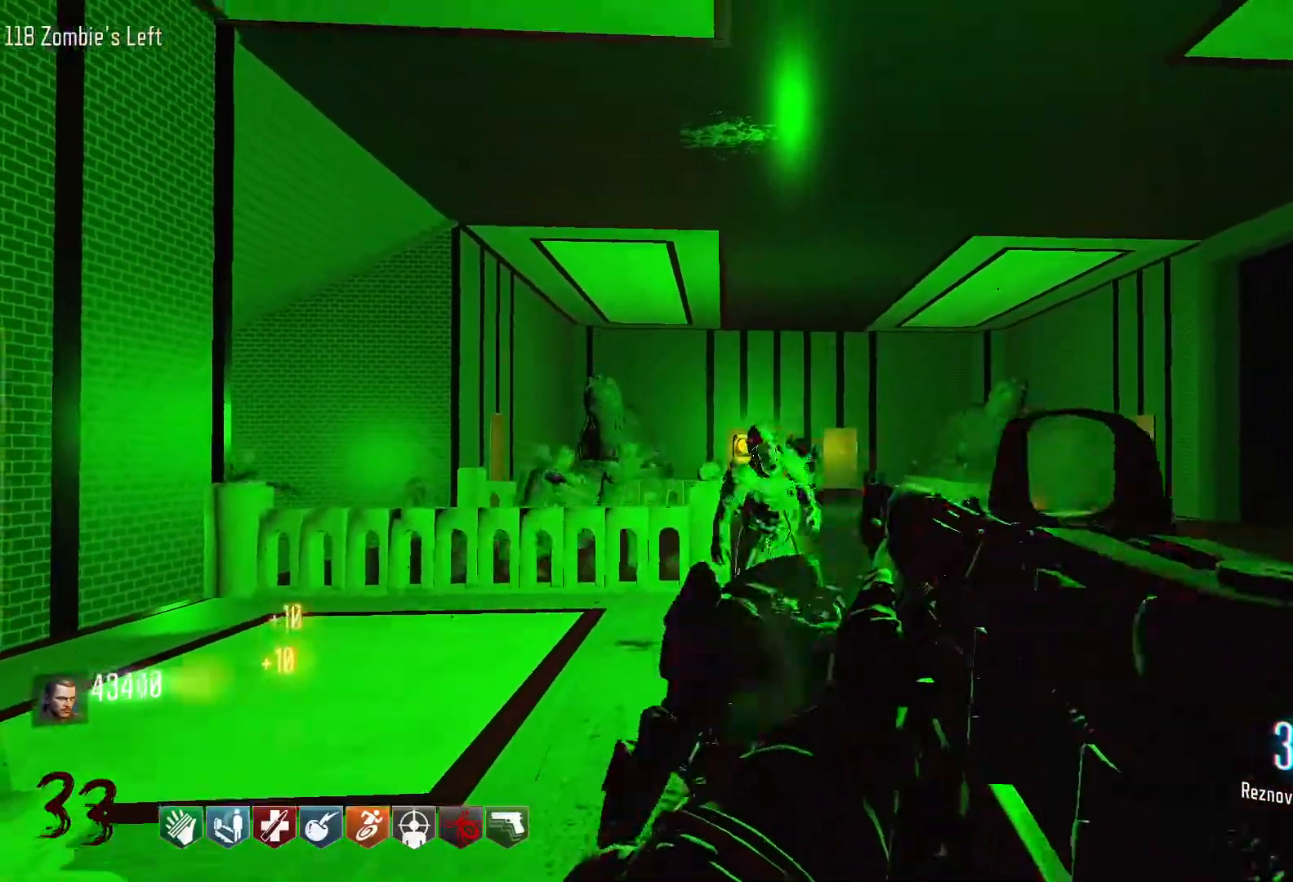
{"keys": [], "mouse": ["left"], "events": [[383, "w", "up"]]}
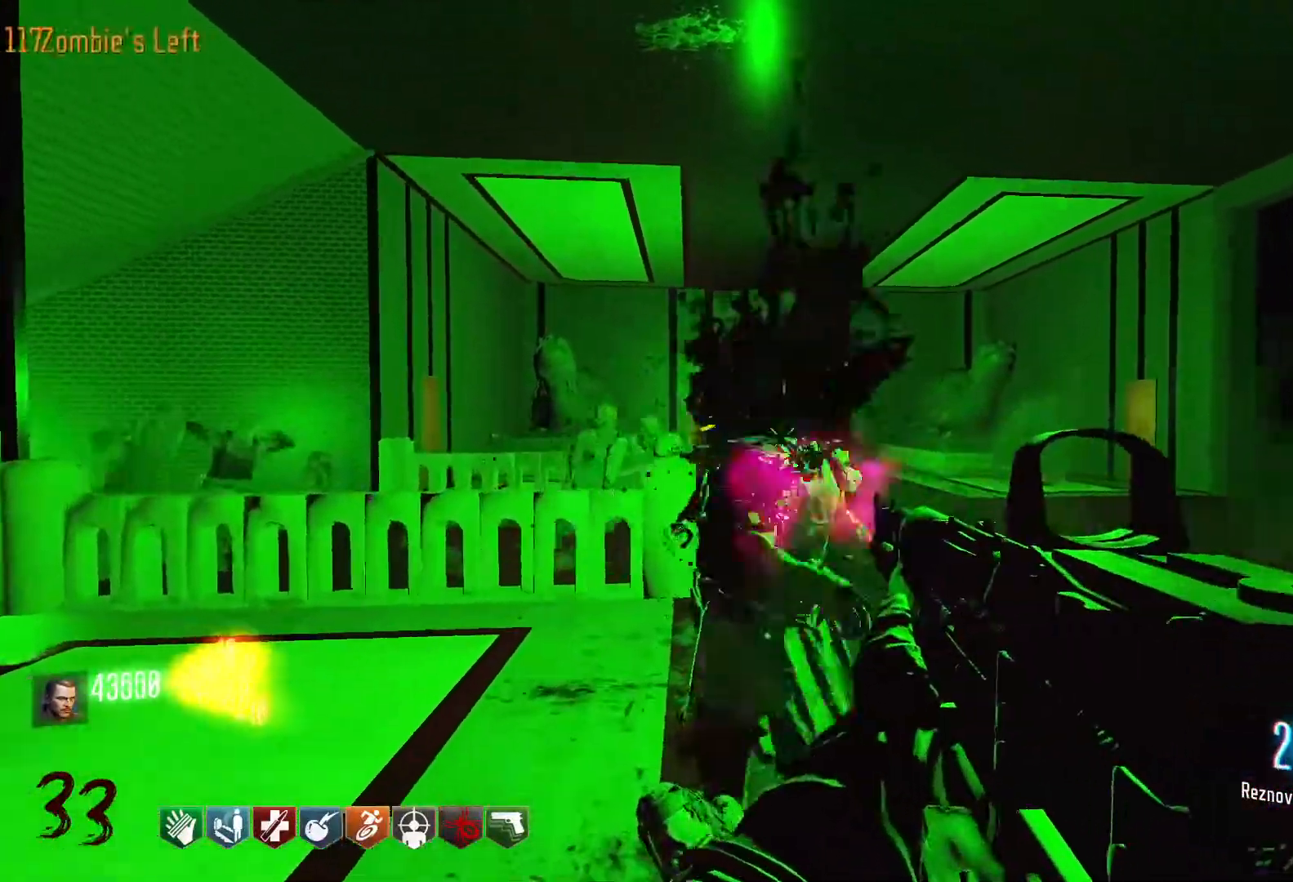
{"keys": [], "mouse": ["left"], "events": []}
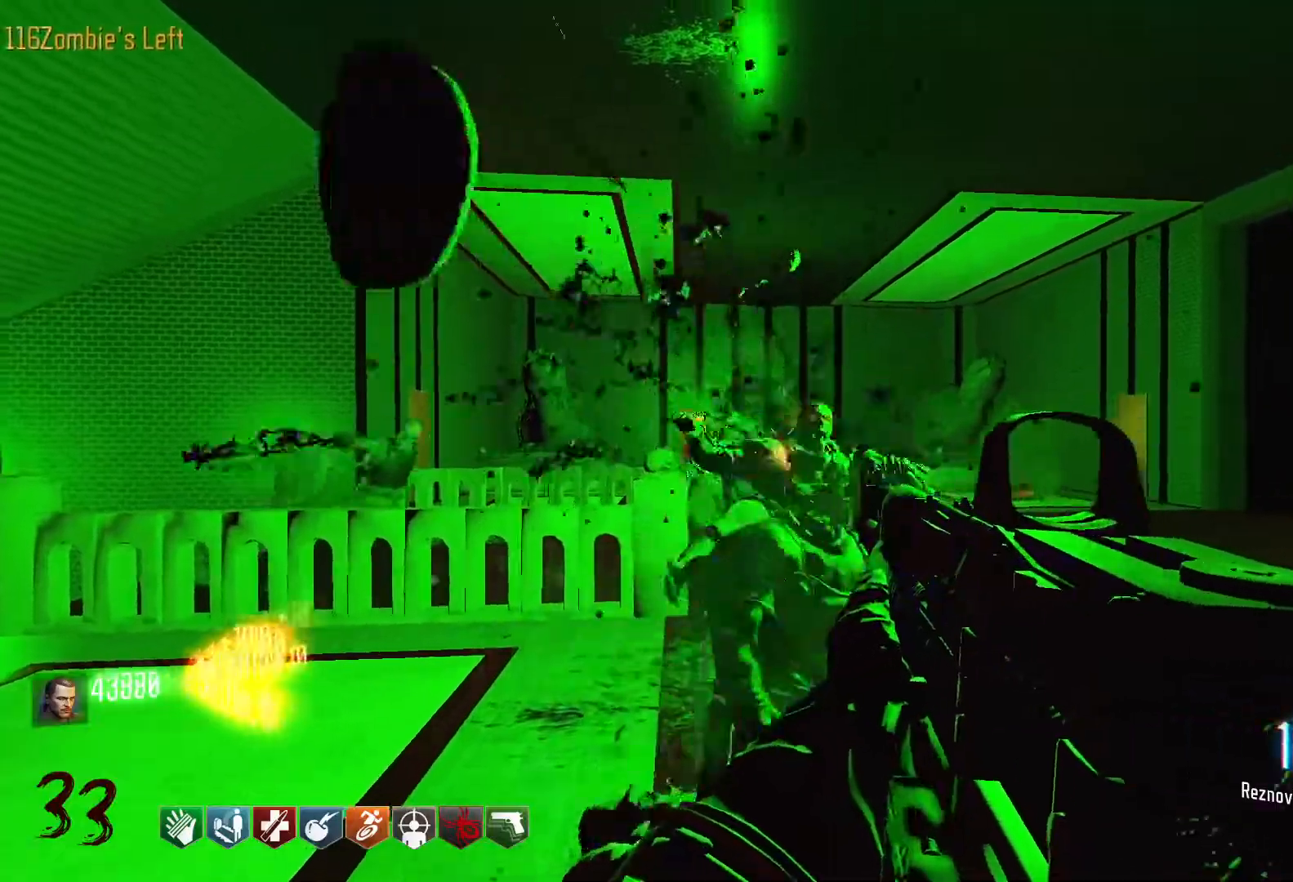
{"keys": [], "mouse": ["left"], "events": []}
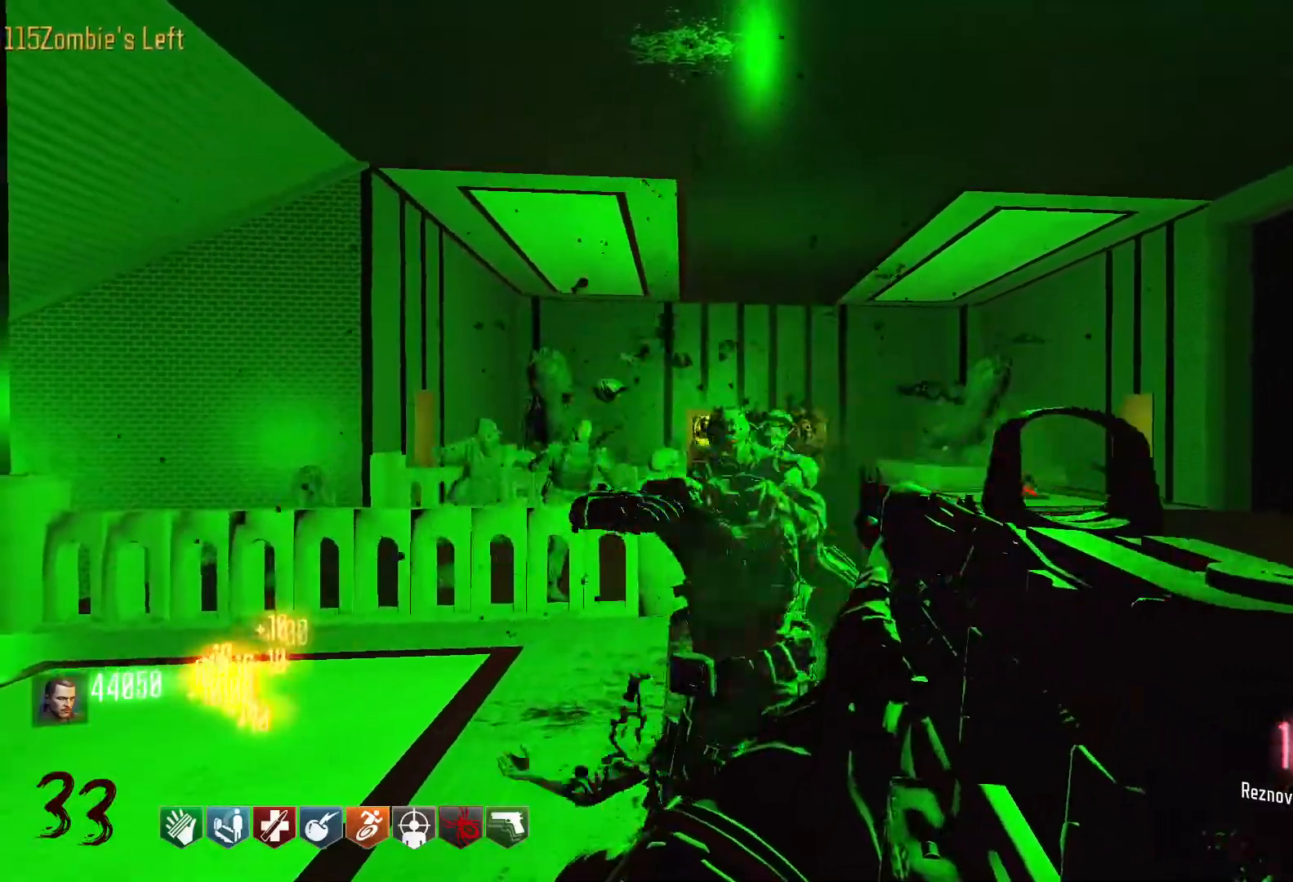
{"keys": ["d"], "mouse": ["left"], "events": [[150, "s", "down"], [416, "d", "down"], [466, "s", "up"]]}
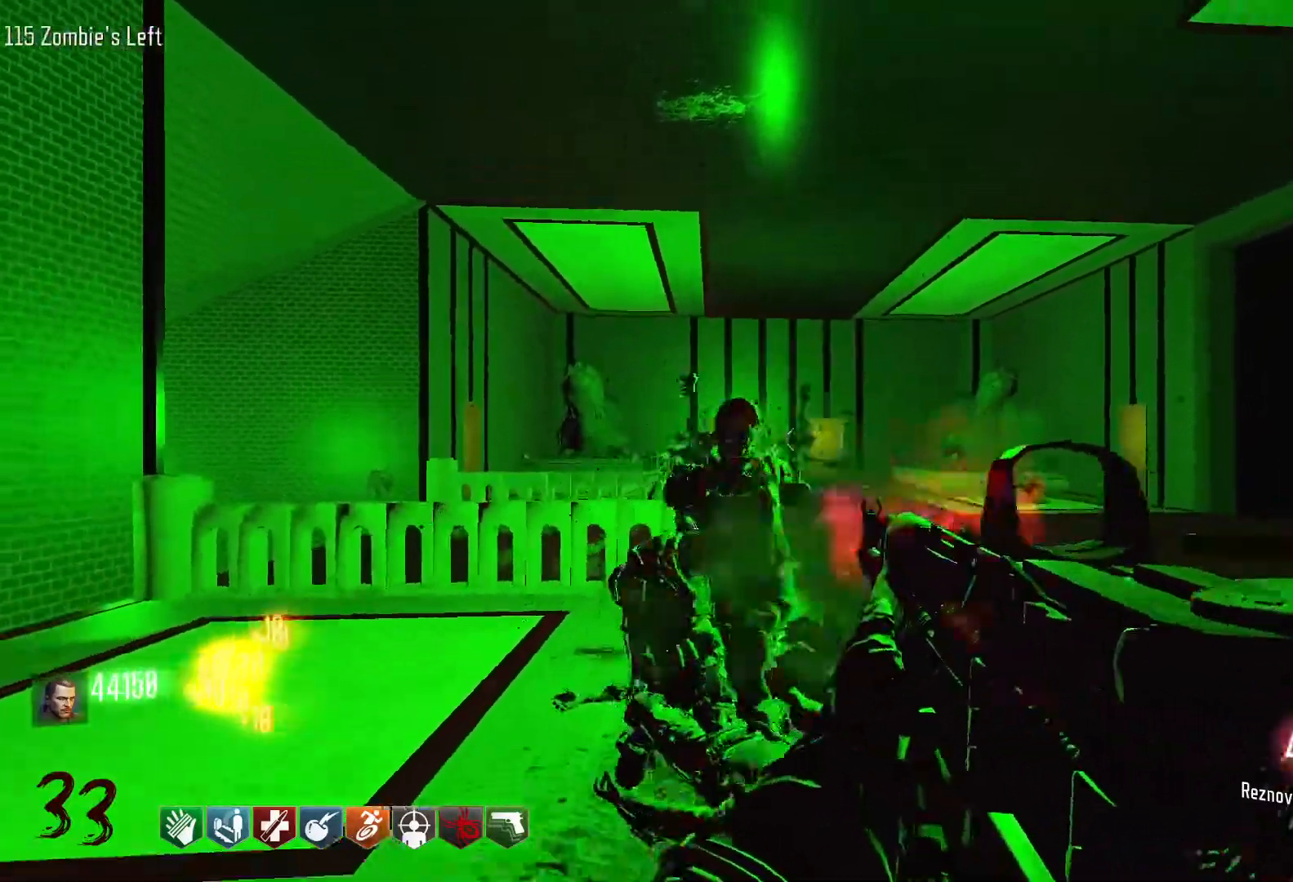
{"keys": ["r", "w"], "mouse": [], "events": [[66, "mouse_left", "up"], [66, "shift", "down"], [116, "w", "down"], [300, "d", "up"], [350, "shift", "up"], [400, "r", "down"]]}
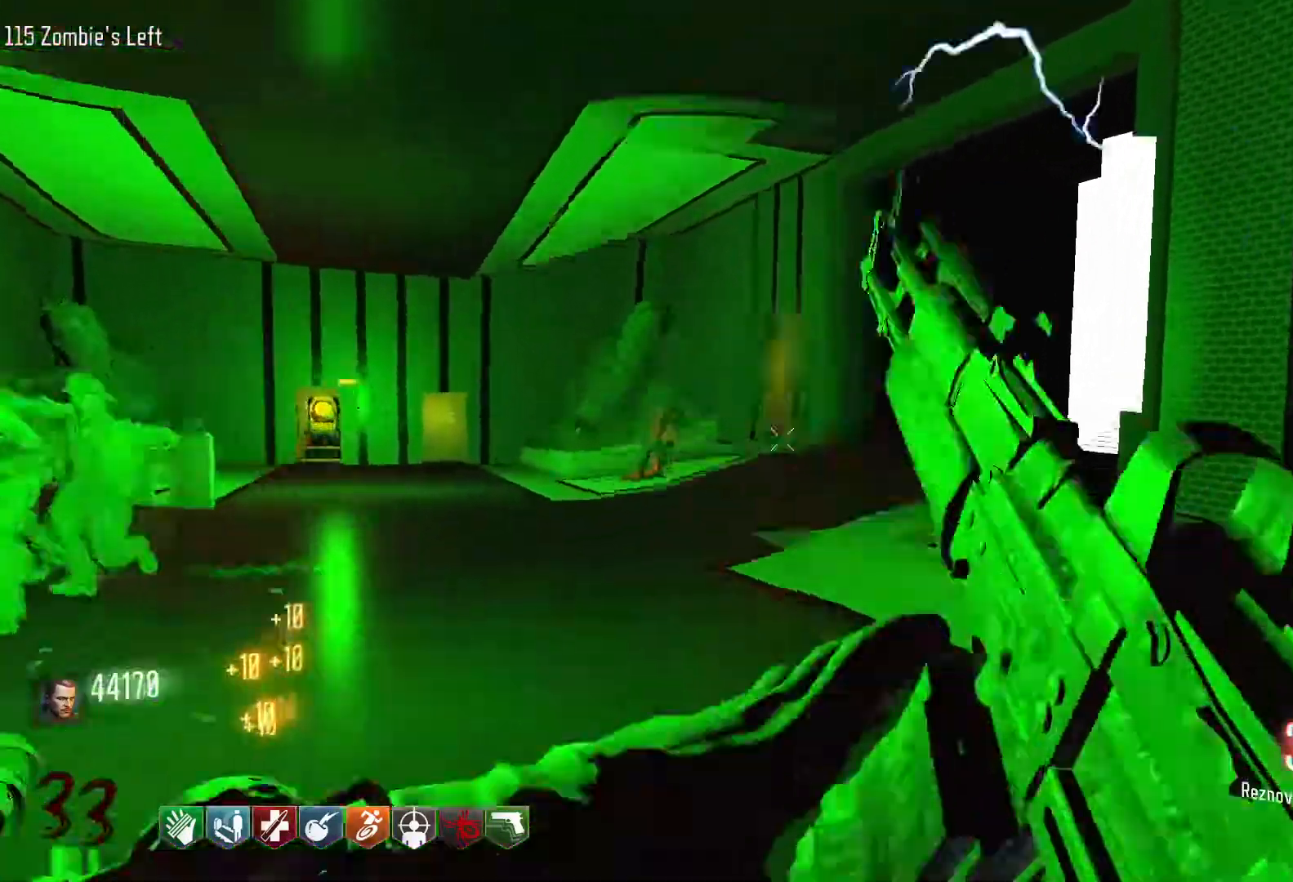
{"keys": ["d", "shift", "w"], "mouse": [], "events": [[33, "r", "up"], [266, "d", "down"], [266, "shift", "down"]]}
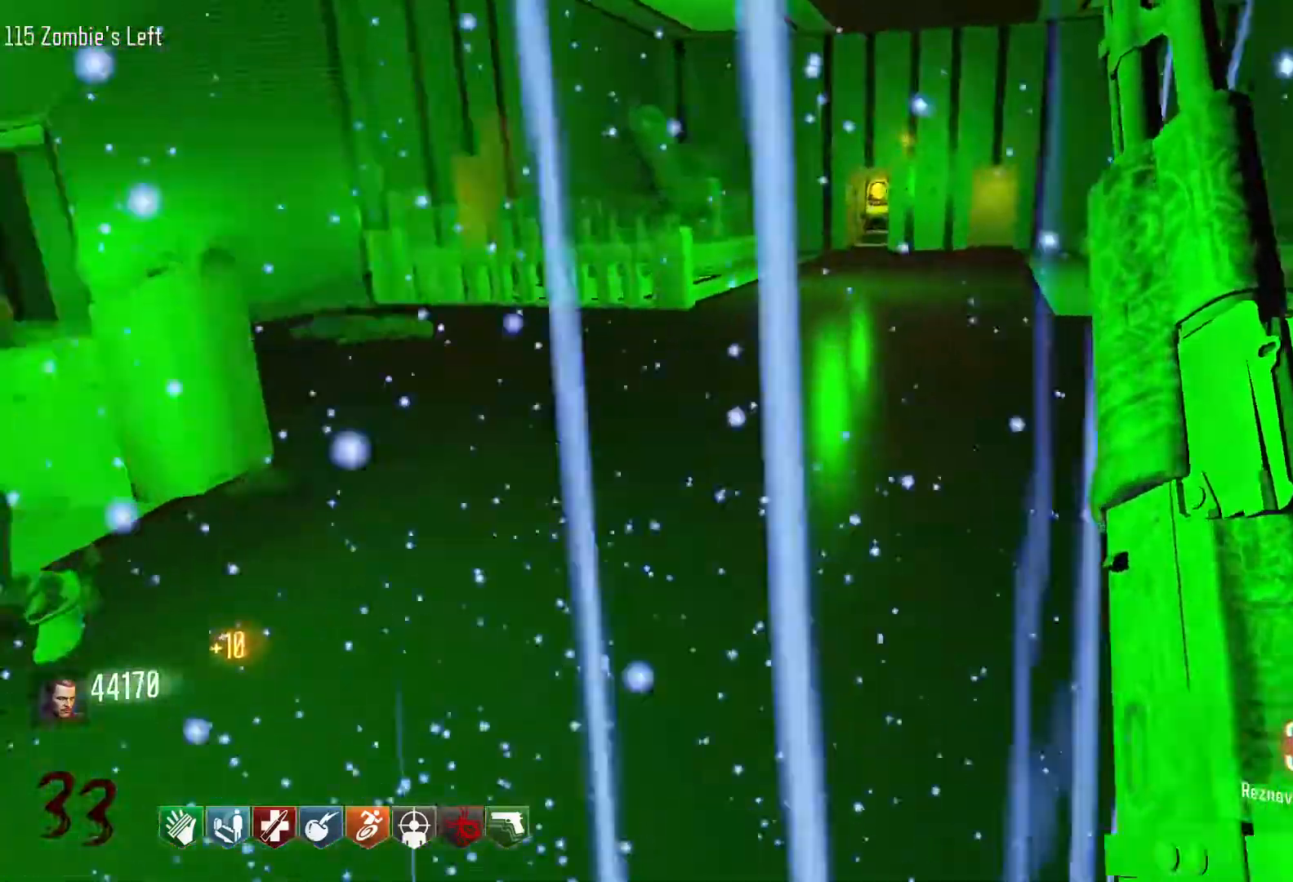
{"keys": ["shift", "w"], "mouse": [], "events": [[183, "d", "up"]]}
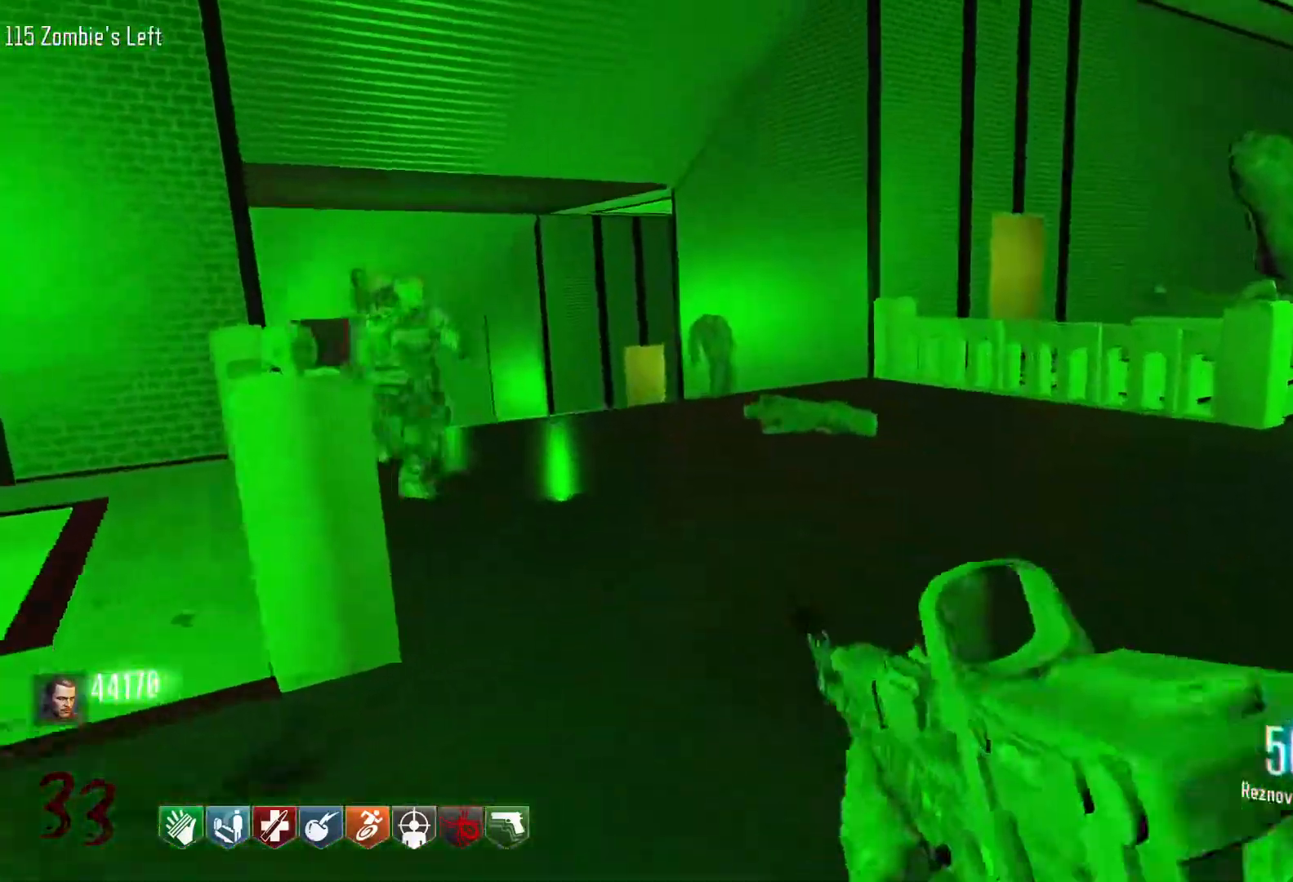
{"keys": ["d", "shift", "w"], "mouse": [], "events": [[16, "d", "down"], [116, "shift", "up"], [166, "w", "up"], [350, "w", "down"], [483, "shift", "down"]]}
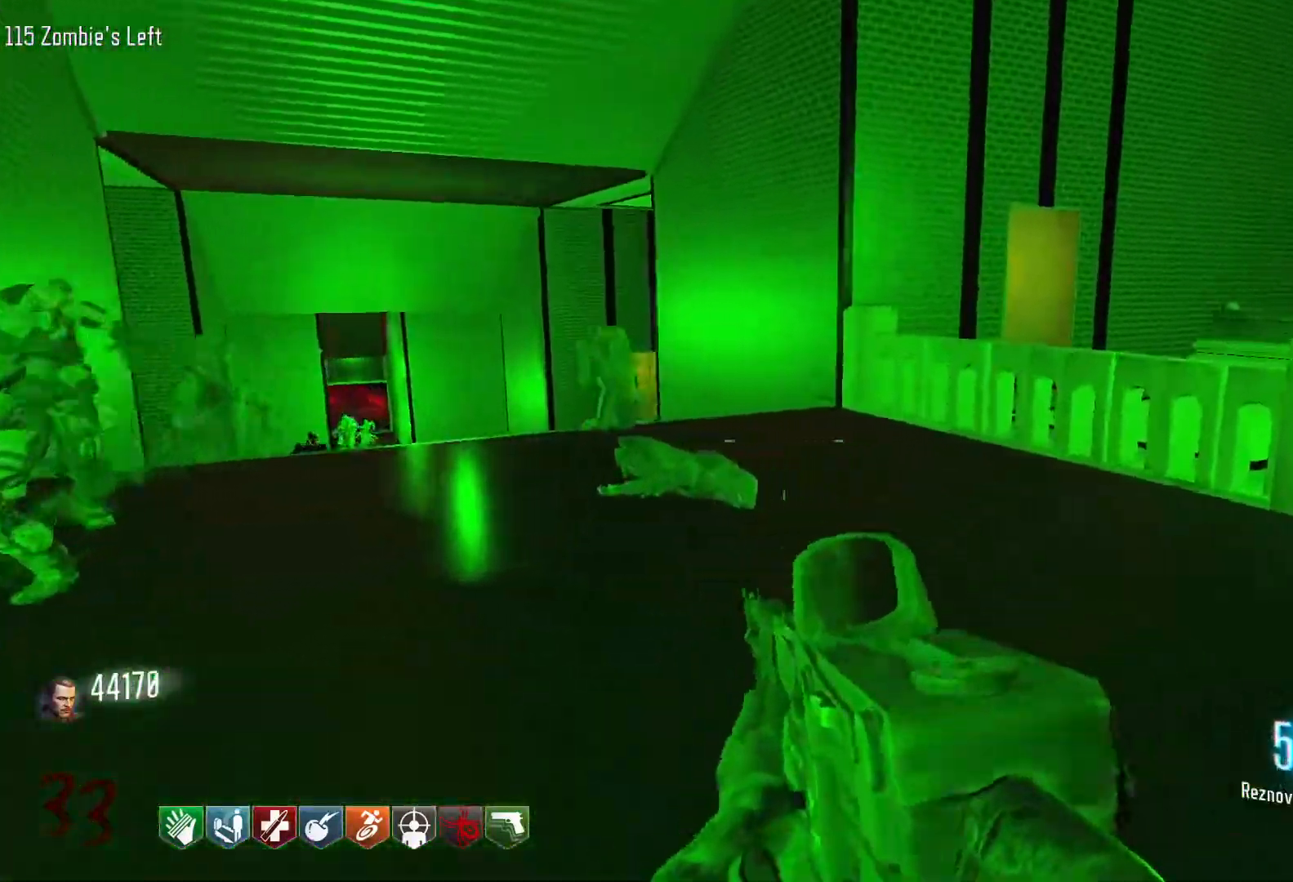
{"keys": ["d", "shift", "w"], "mouse": [], "events": [[183, "d", "up"], [416, "d", "down"]]}
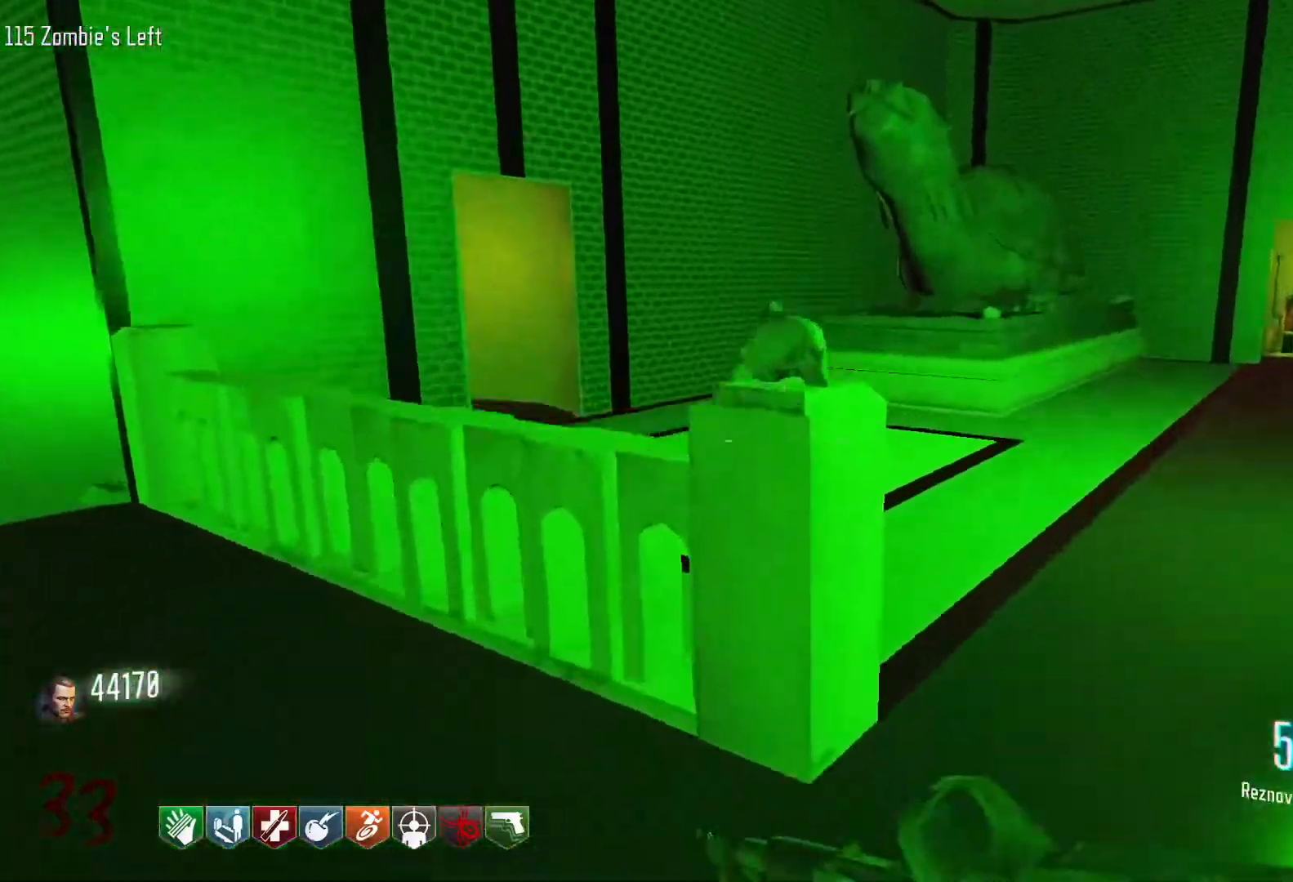
{"keys": ["s"], "mouse": [], "events": [[100, "shift", "up"], [150, "w", "up"], [283, "s", "down"], [383, "d", "up"]]}
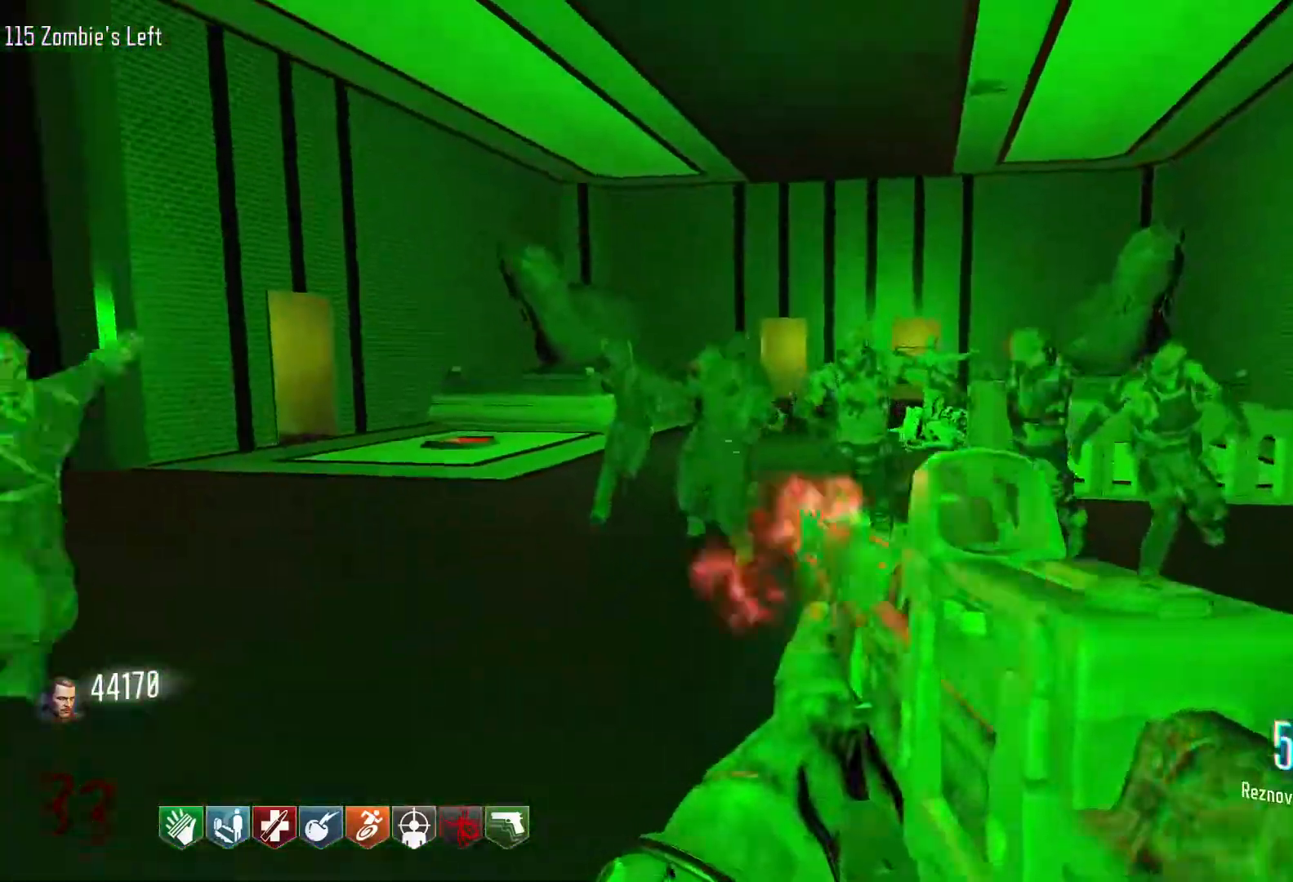
{"keys": ["s"], "mouse": ["left"], "events": [[16, "mouse_left", "down"], [250, "a", "down"], [483, "a", "up"]]}
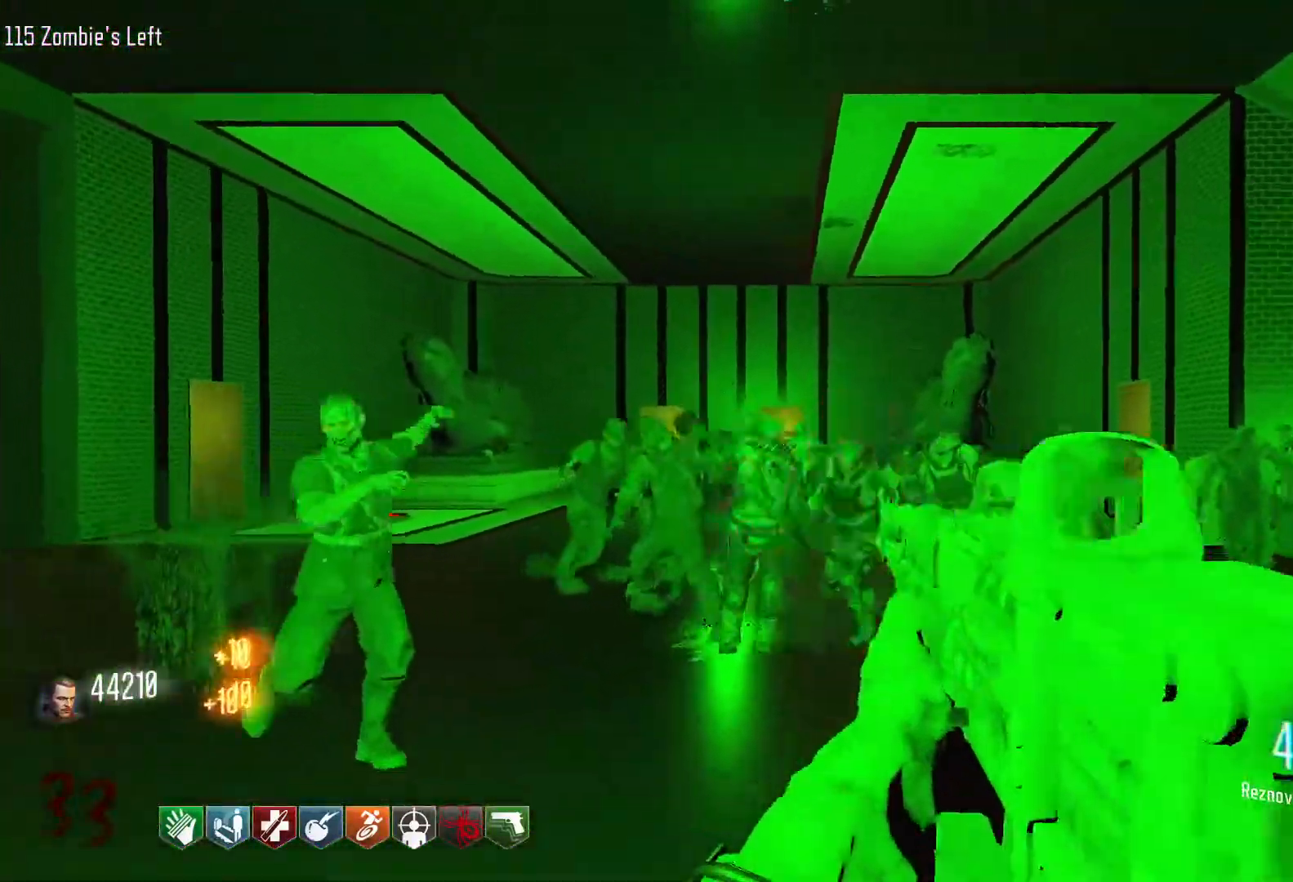
{"keys": [], "mouse": ["left"], "events": [[183, "s", "up"]]}
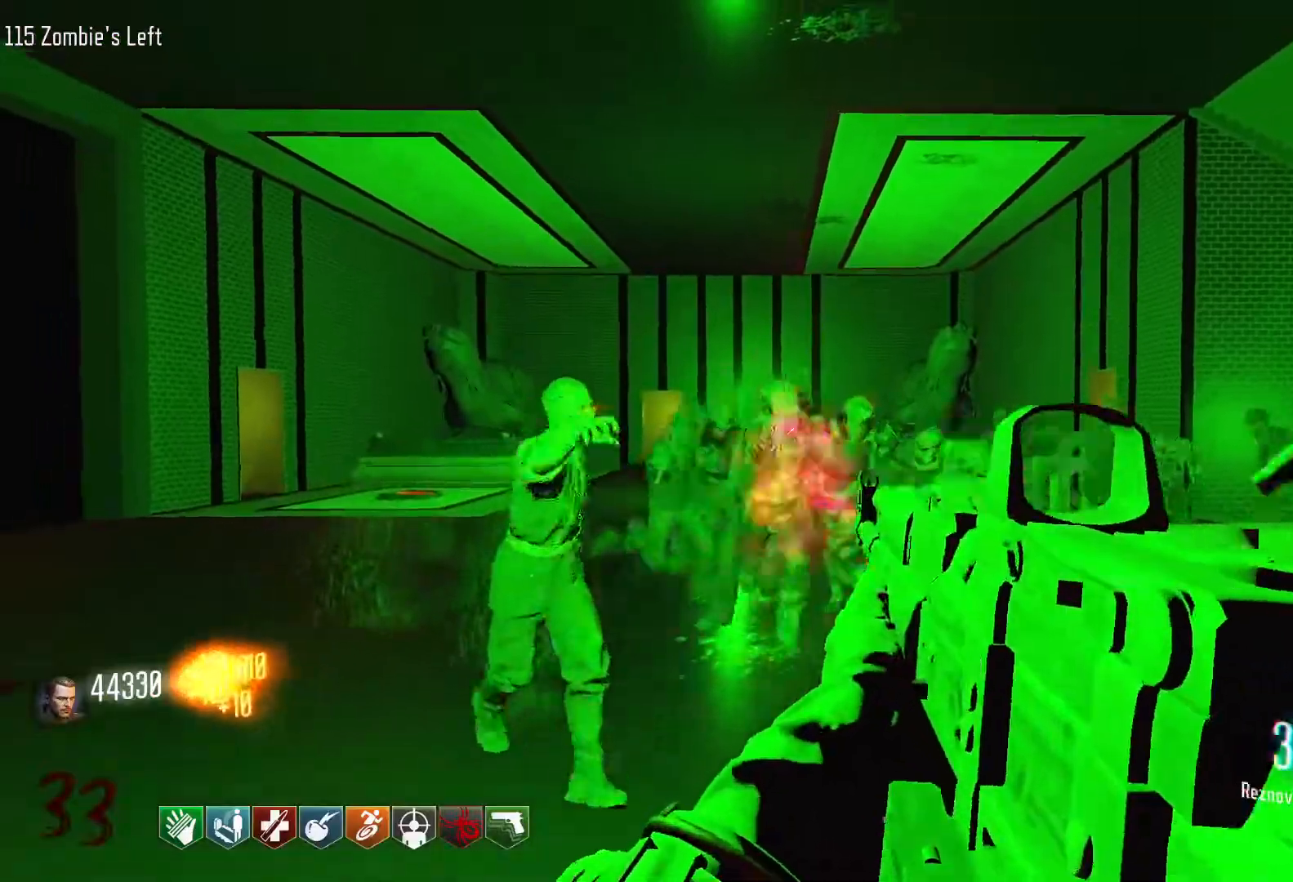
{"keys": ["s"], "mouse": ["left"], "events": [[100, "s", "down"], [233, "a", "down"], [433, "a", "up"]]}
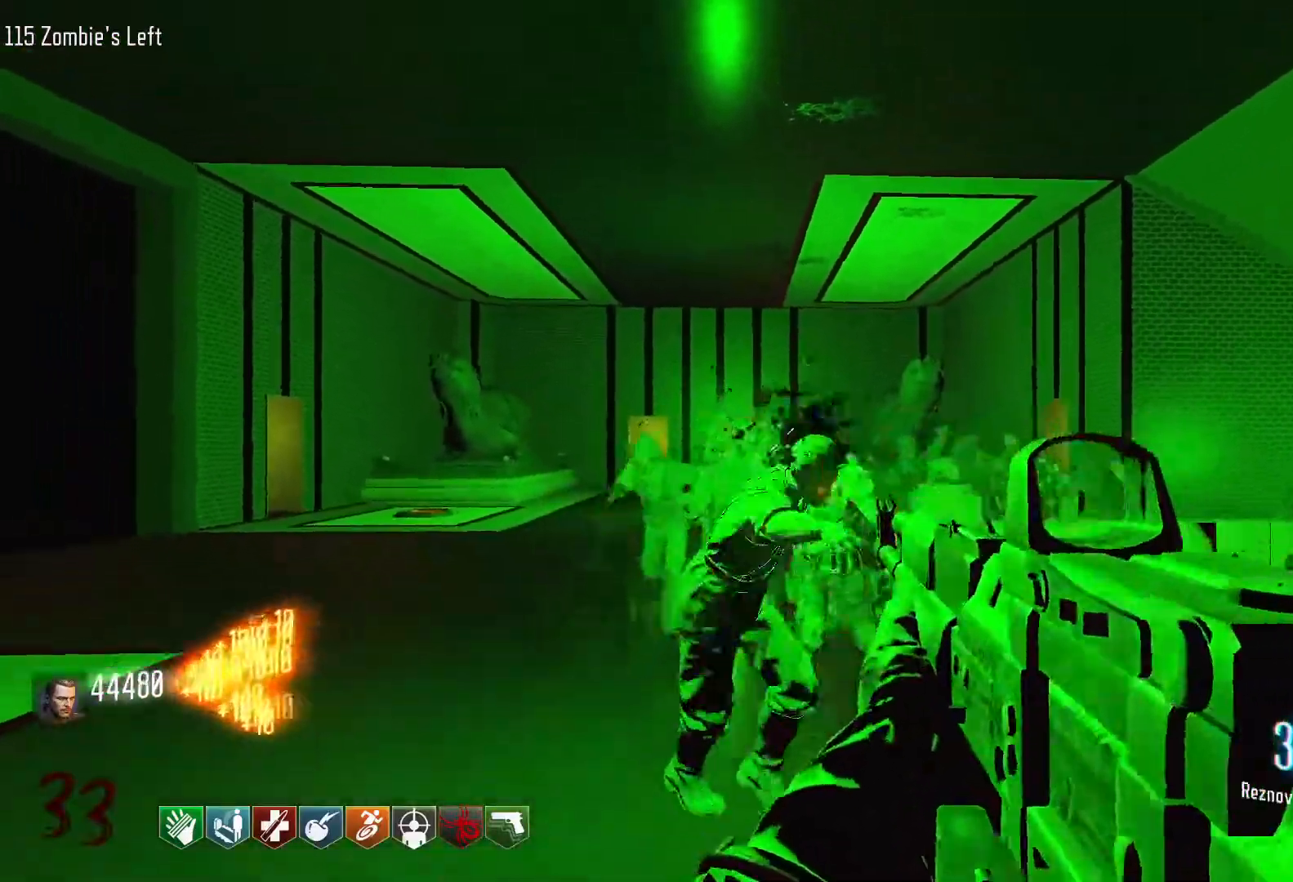
{"keys": [], "mouse": ["left"], "events": [[400, "s", "up"]]}
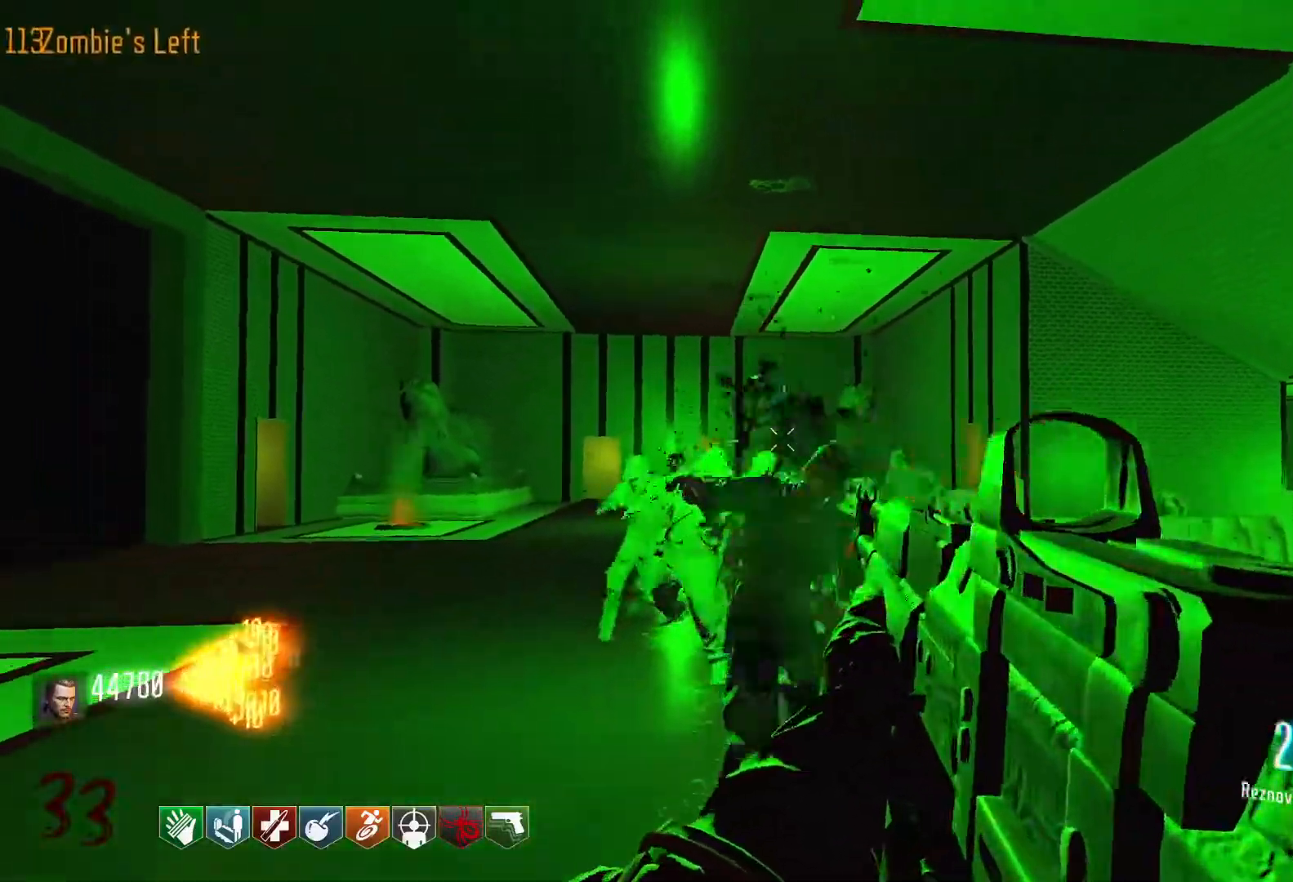
{"keys": ["a", "r"], "mouse": ["left"], "events": [[366, "a", "down"], [500, "r", "down"]]}
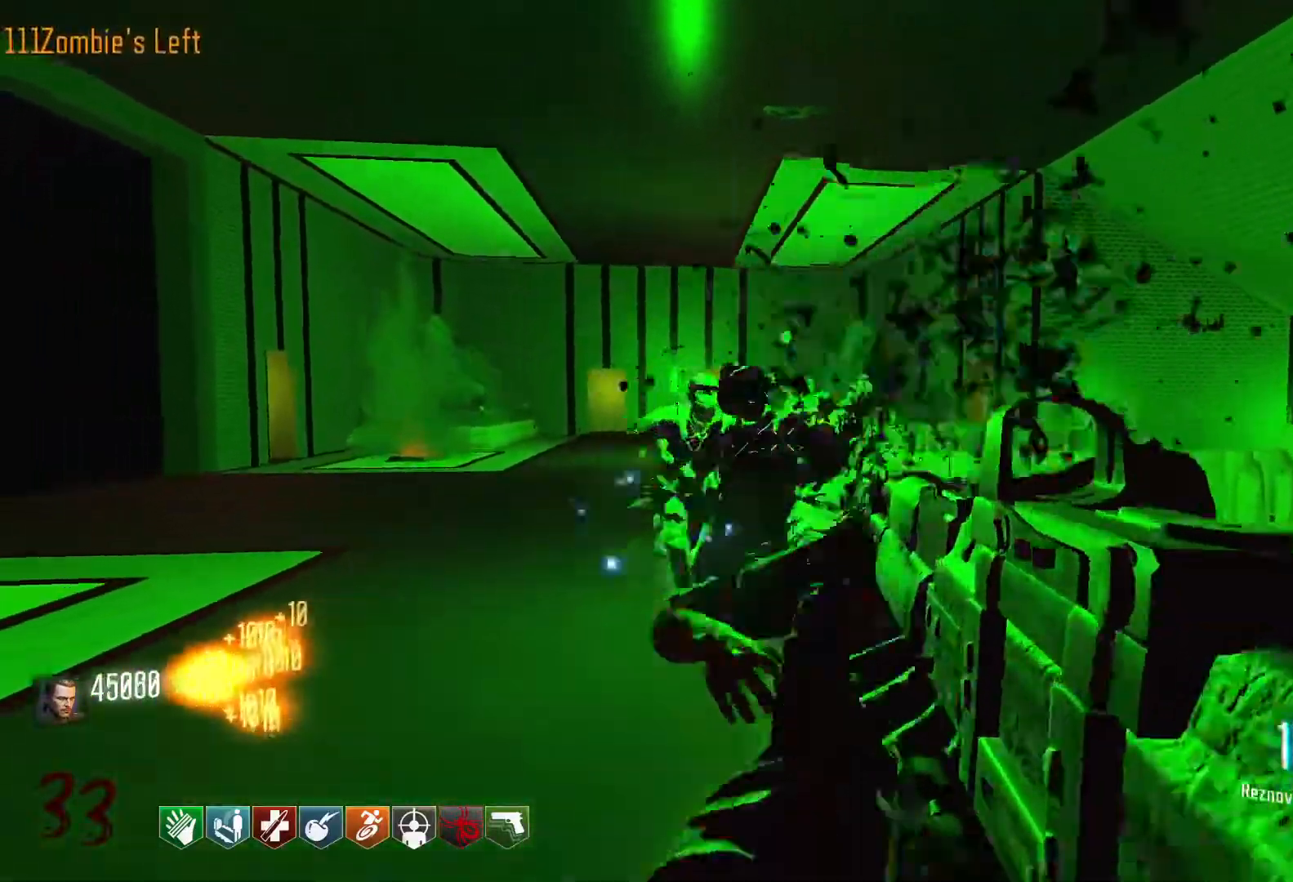
{"keys": ["w"], "mouse": [], "events": [[50, "w", "down"], [100, "mouse_left", "up"], [183, "r", "up"], [433, "a", "up"]]}